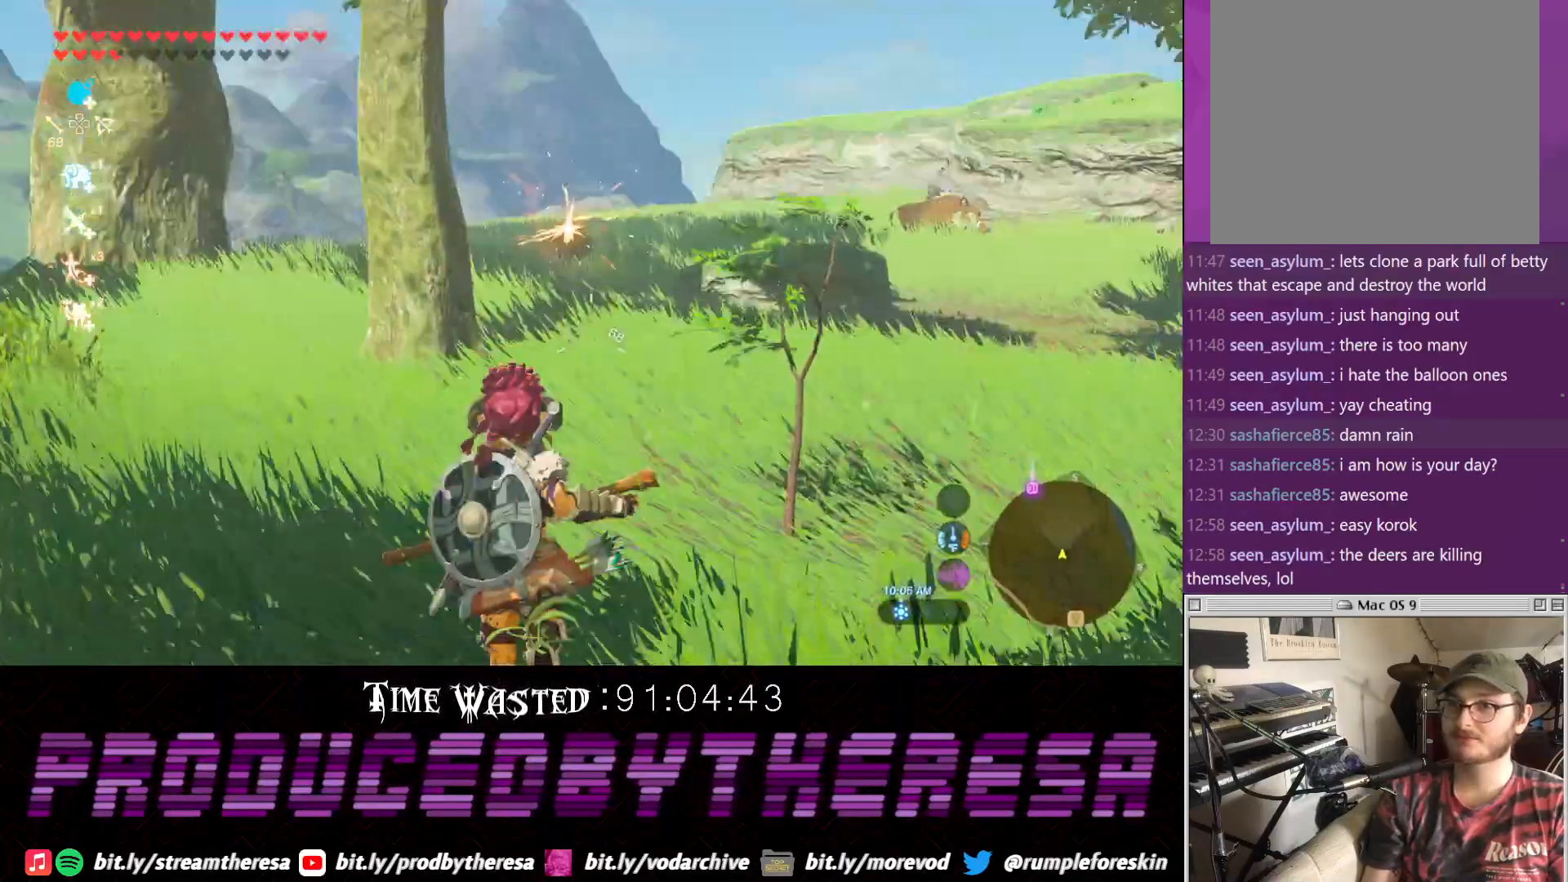
Gameplay with a controller (PlayStation layout); each line is a JSON object with the inputs held at the frame after it. "events" lists button and stick changes between this image and that frame as [ms after this image, input, new state], when the widget could be followed in between.
{"buttons": ["CROSS"], "left_stick": "up", "right_stick": "center", "events": [[33, "right_stick", "center"], [100, "CROSS", "down"]]}
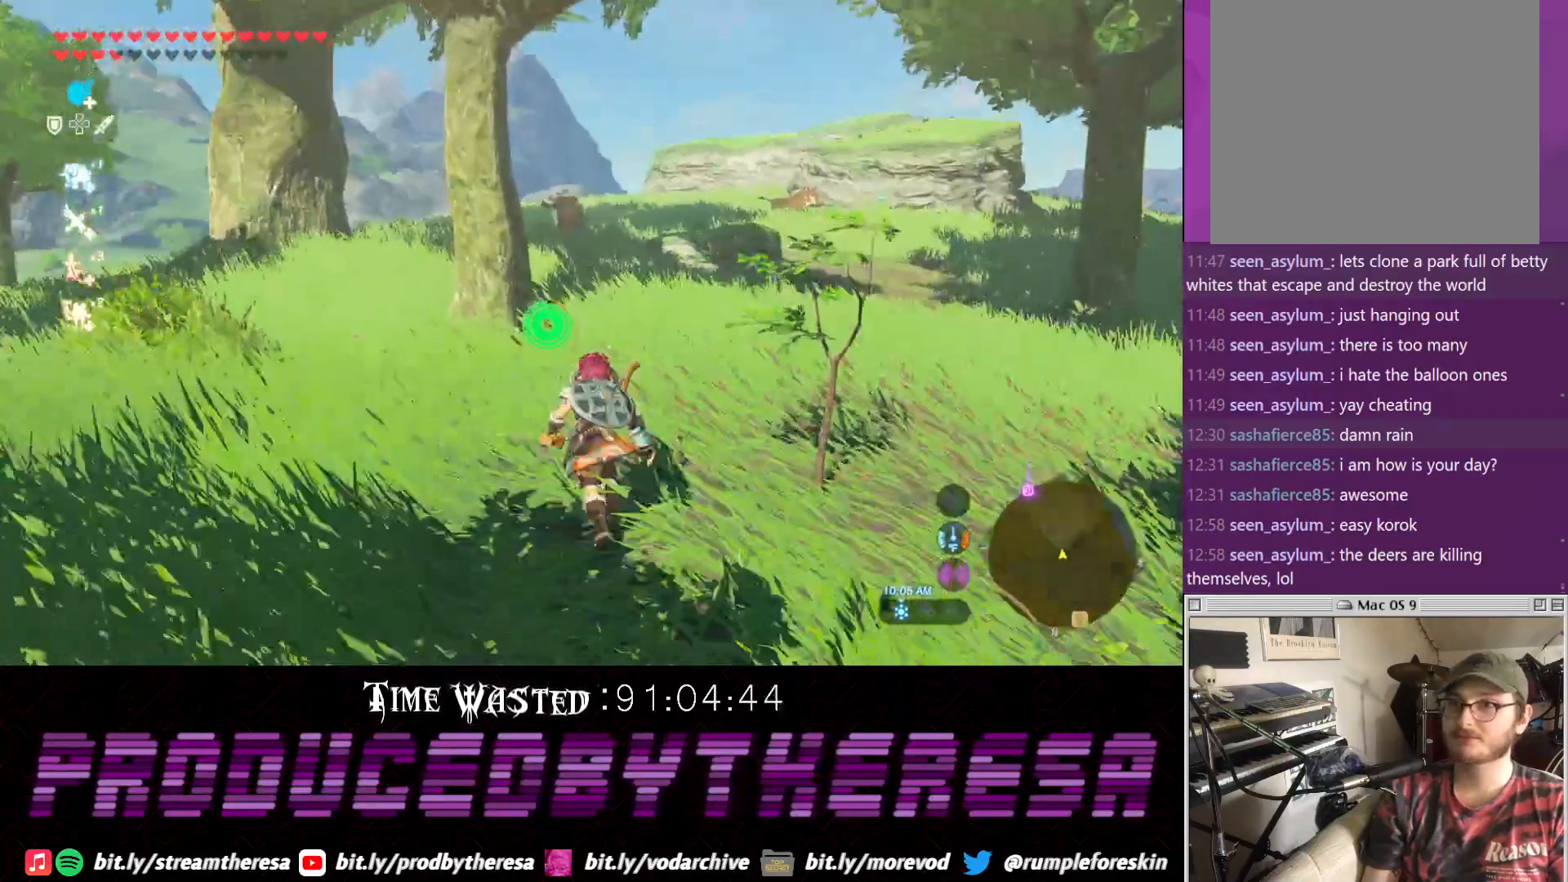
{"buttons": ["R2"], "left_stick": "up", "right_stick": "down-right", "events": [[200, "CROSS", "up"], [250, "R2", "down"], [383, "right_stick", "down-right"]]}
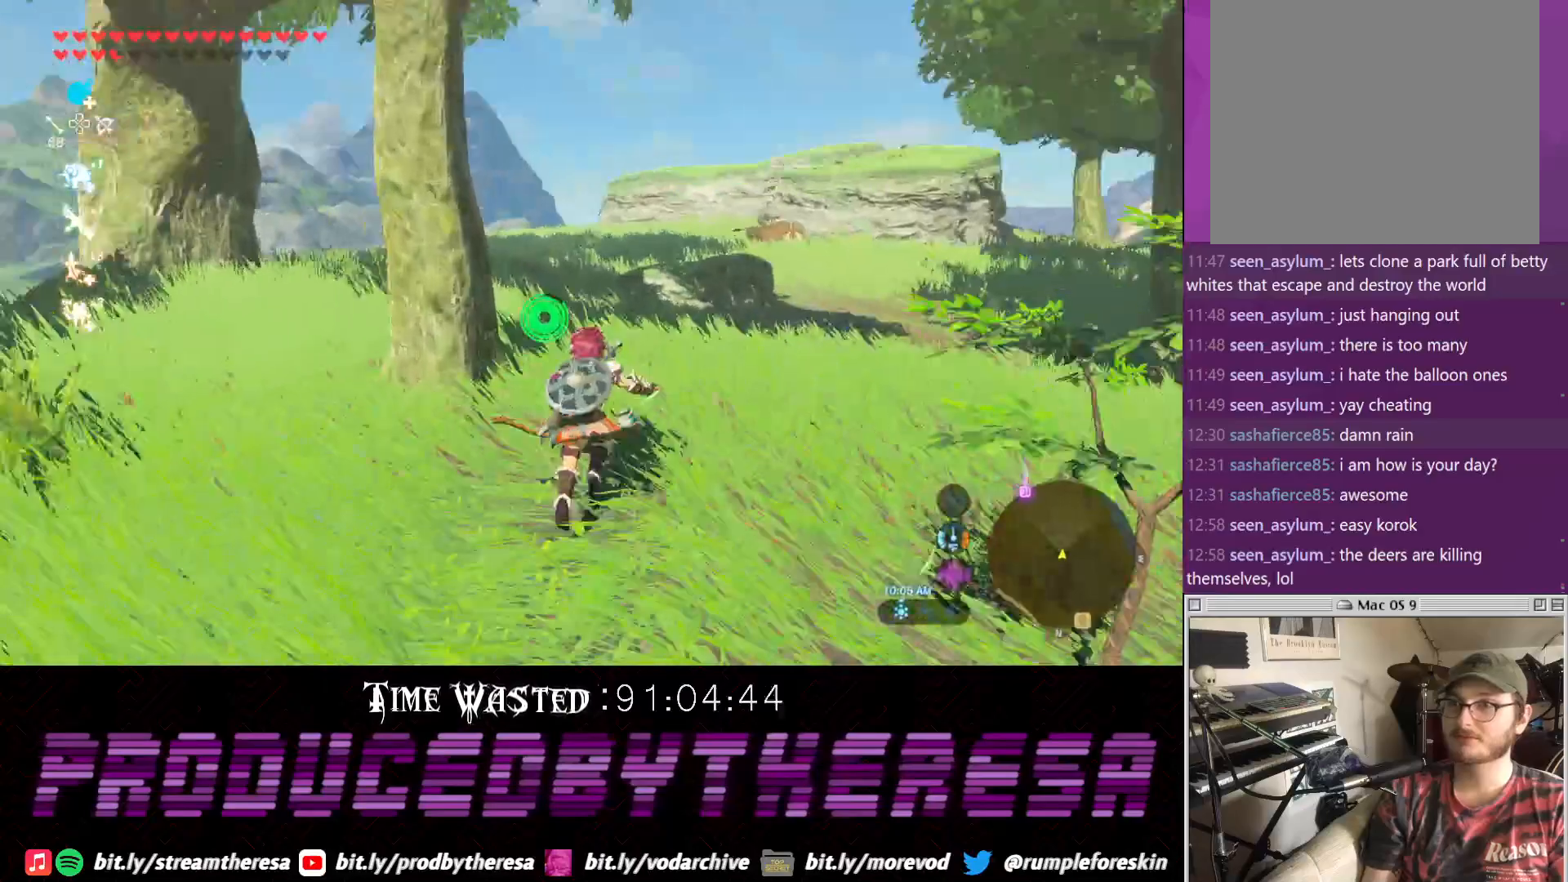
{"buttons": ["R2"], "left_stick": "up", "right_stick": "center", "events": [[83, "right_stick", "right"], [183, "right_stick", "center"], [317, "right_stick", "down-right"], [450, "right_stick", "center"]]}
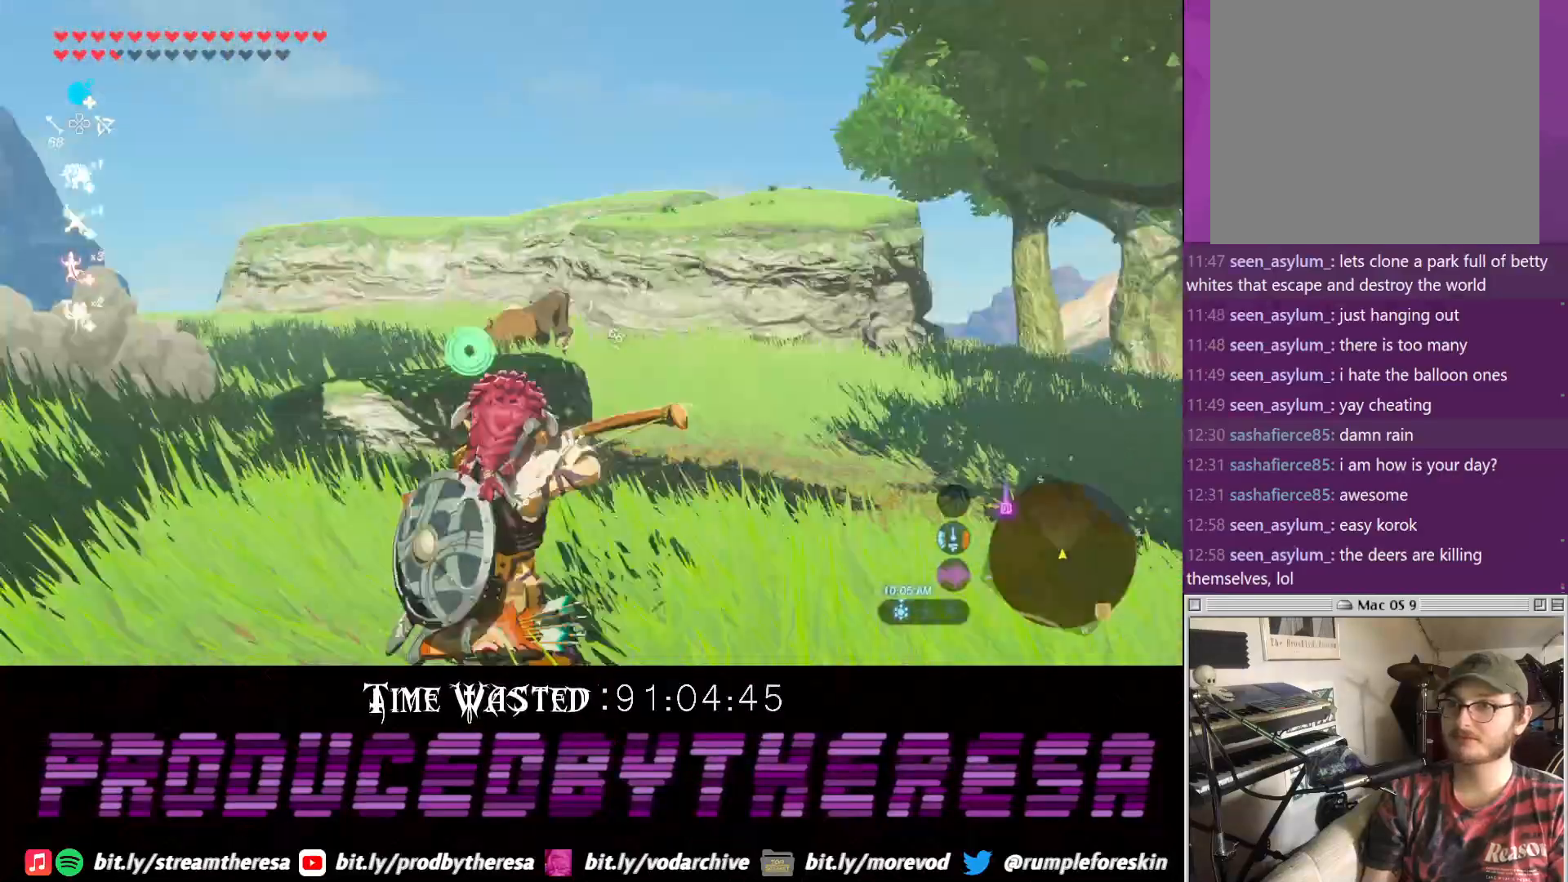
{"buttons": ["R2"], "left_stick": "up-left", "right_stick": "left", "events": [[133, "left_stick", "up-left"], [200, "right_stick", "left"]]}
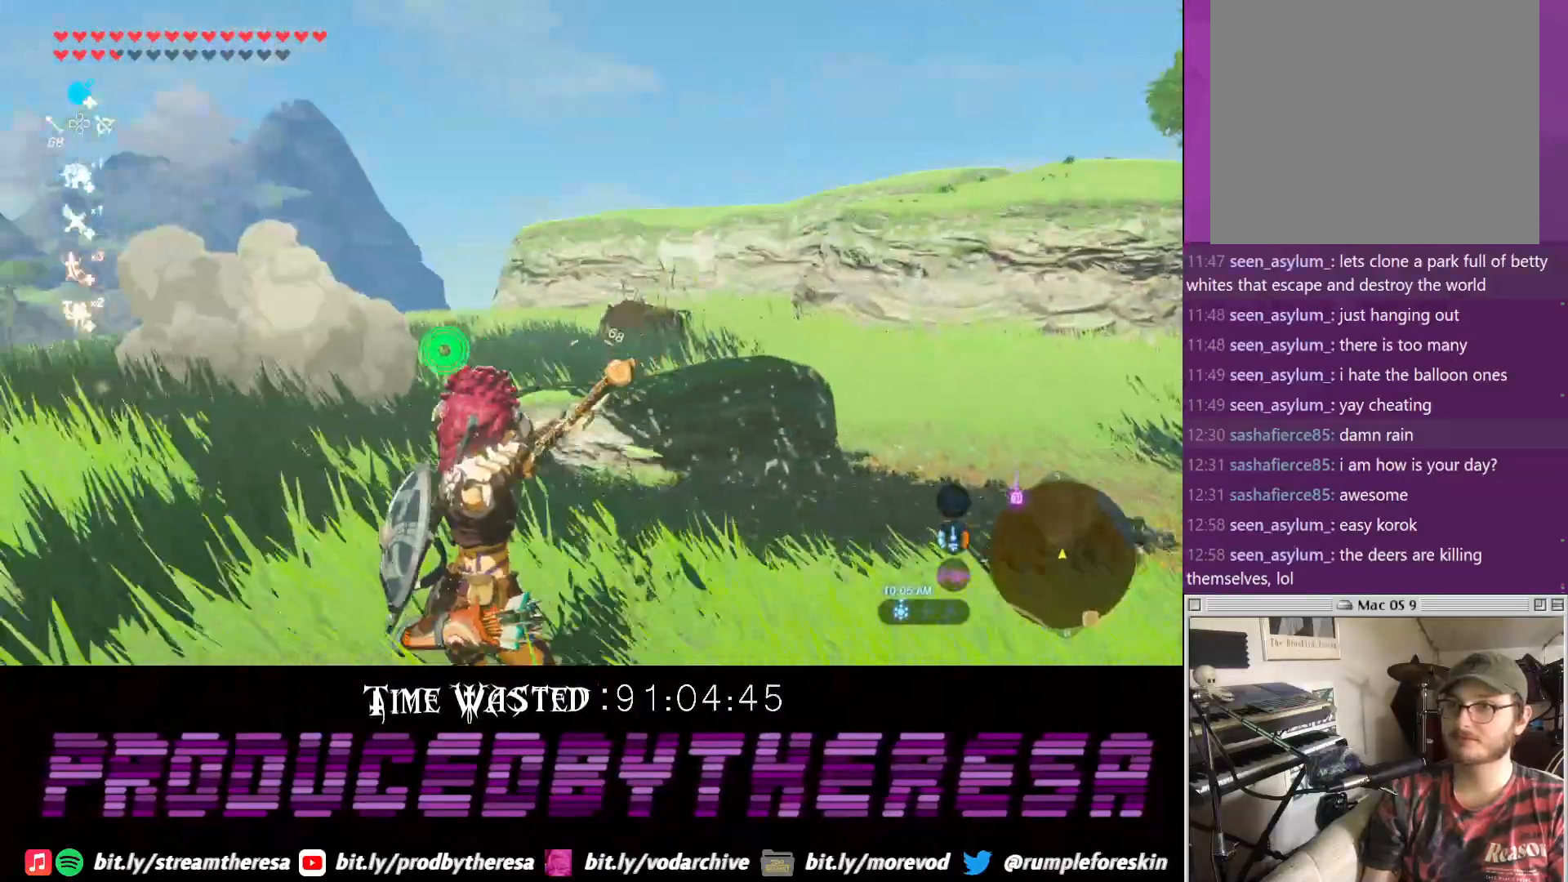
{"buttons": [], "left_stick": "up", "right_stick": "center"}
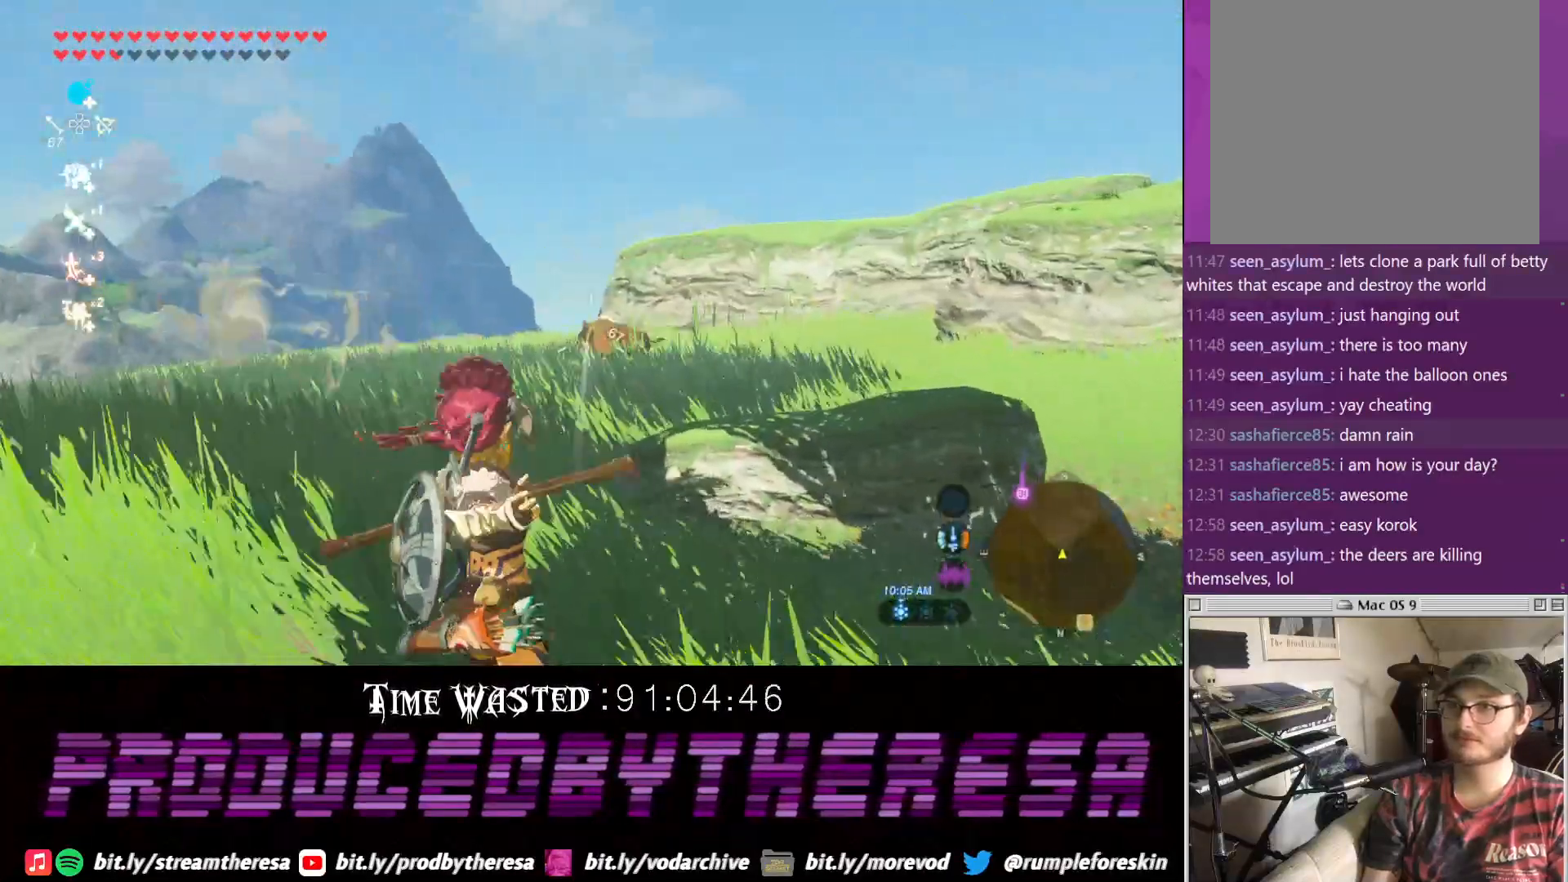
{"buttons": ["CROSS"], "left_stick": "up", "right_stick": "center", "events": [[50, "left_stick", "up-left"], [100, "right_stick", "up"], [217, "left_stick", "up"], [300, "right_stick", "center"], [350, "CROSS", "down"]]}
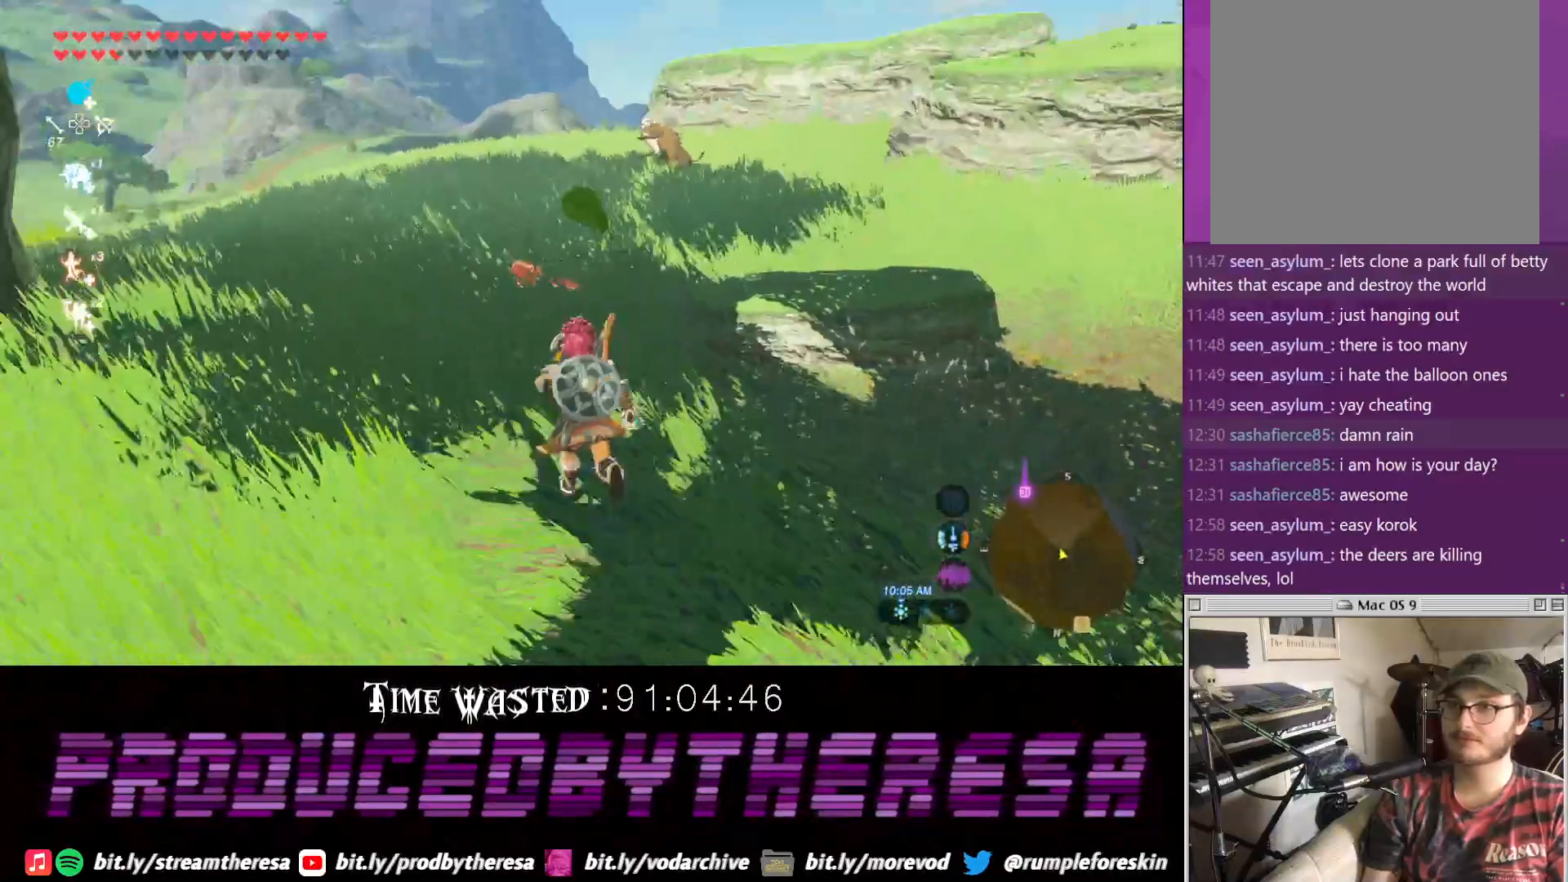
{"buttons": ["CROSS"], "left_stick": "up", "right_stick": "center", "events": []}
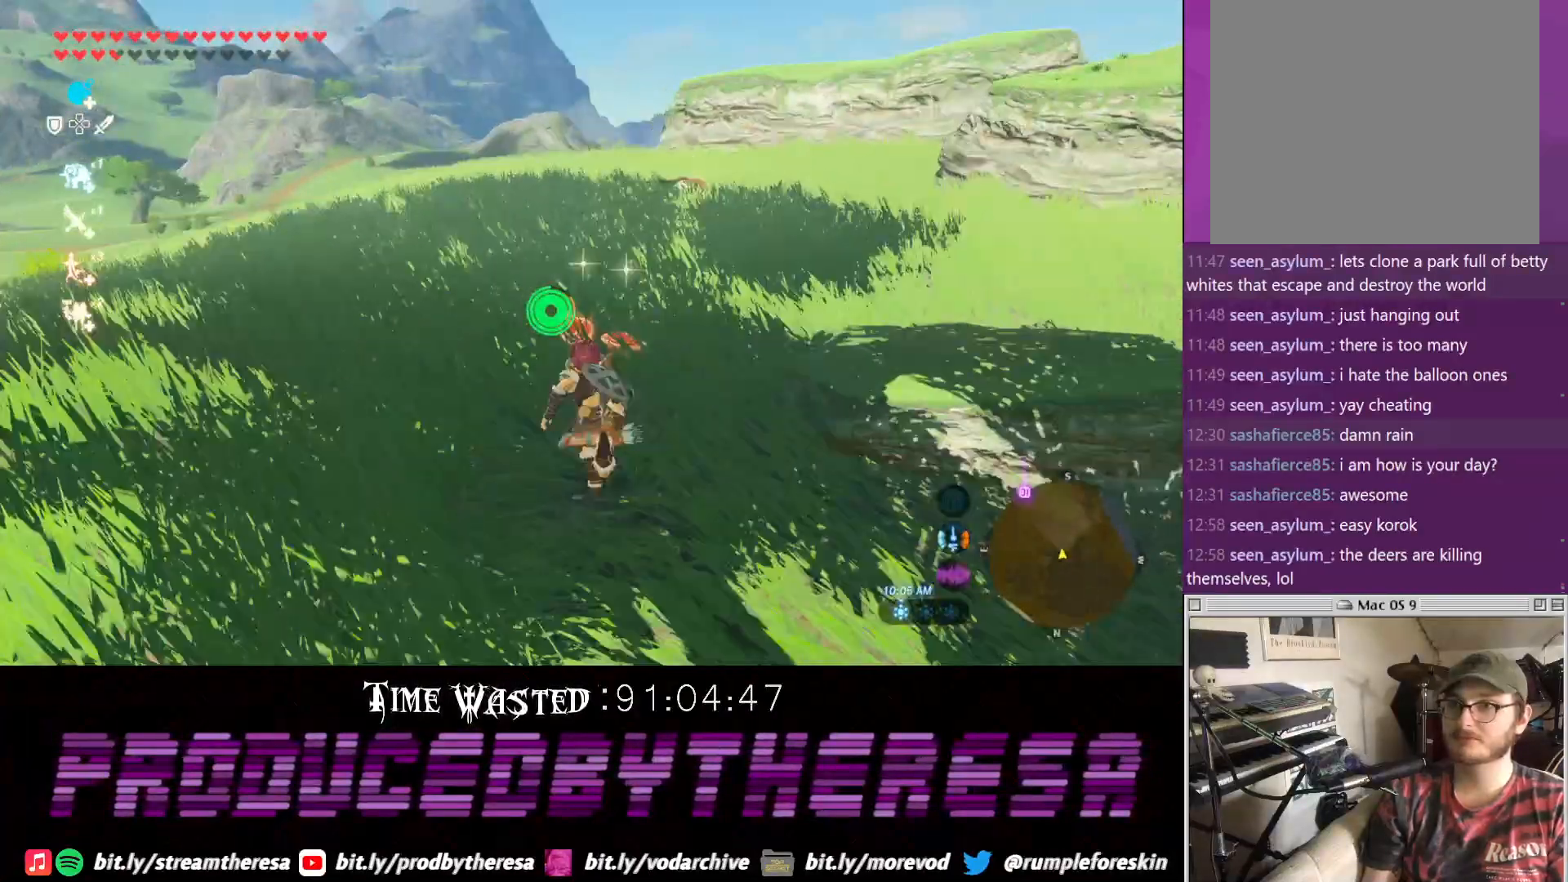
{"buttons": ["CIRCLE"], "left_stick": "up", "right_stick": "center", "events": [[50, "CROSS", "up"], [167, "CIRCLE", "down"], [250, "CIRCLE", "up"], [317, "CIRCLE", "down"], [433, "CIRCLE", "up"], [500, "CIRCLE", "down"]]}
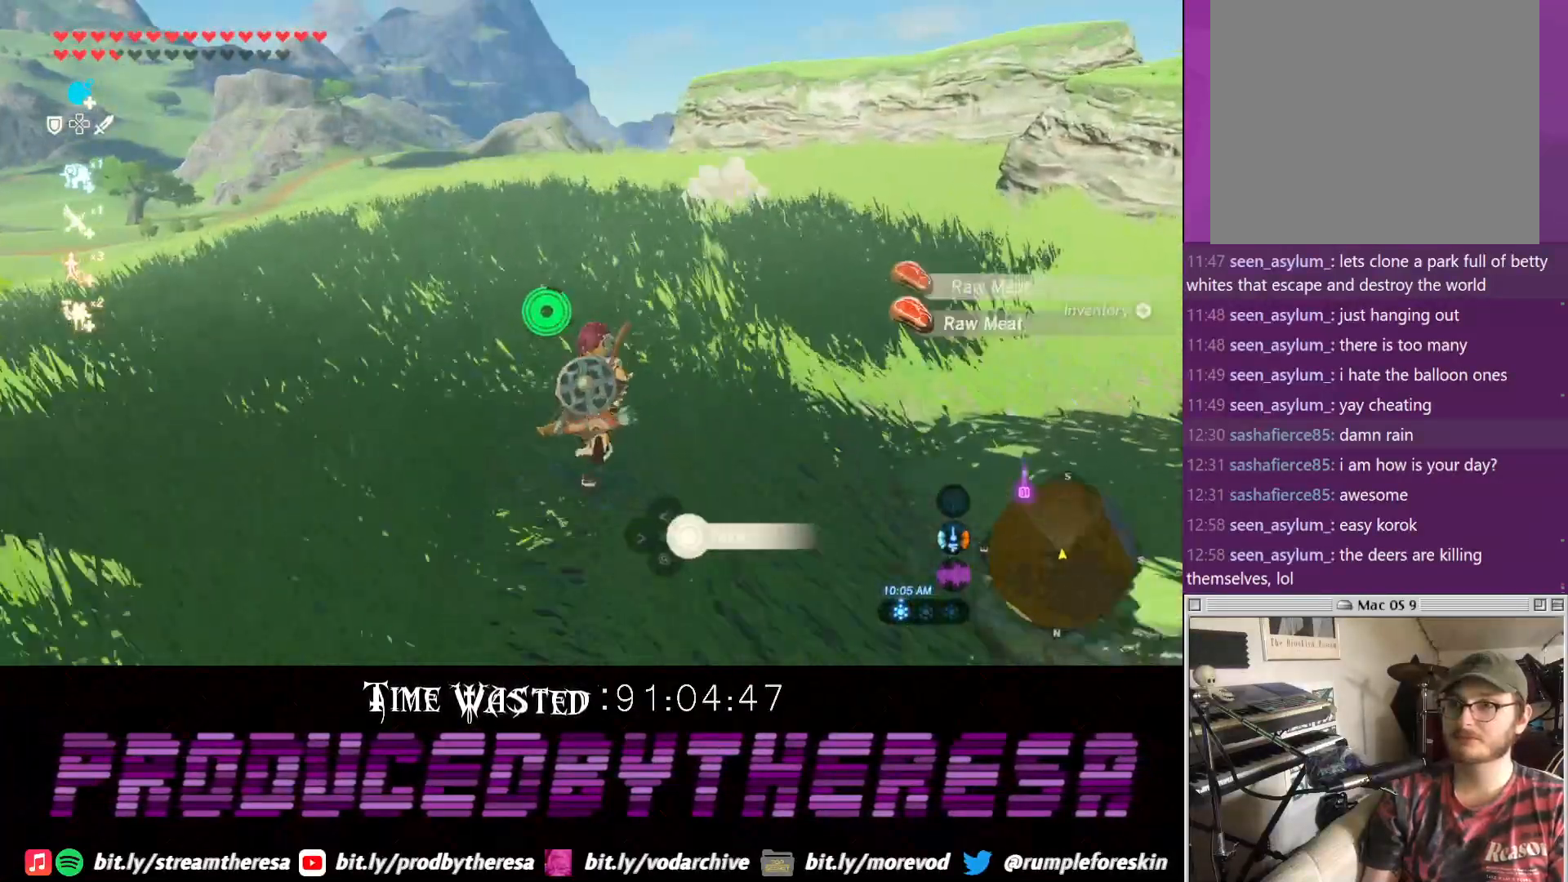
{"buttons": ["CROSS"], "left_stick": "up", "right_stick": "center", "events": [[67, "CIRCLE", "up"], [317, "CROSS", "down"]]}
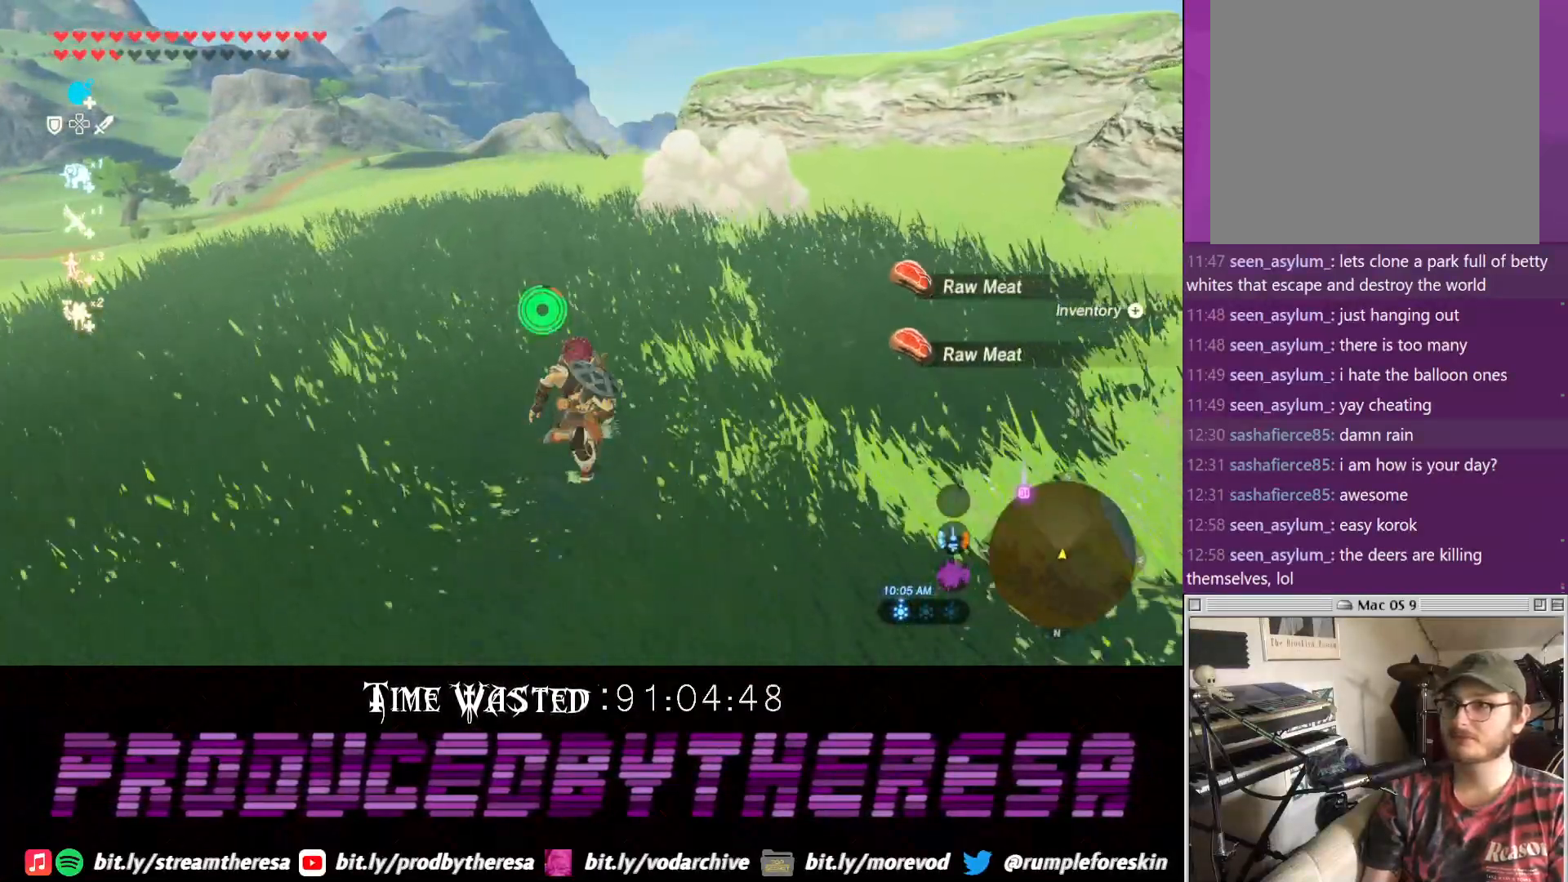
{"buttons": ["CROSS"], "left_stick": "up", "right_stick": "center", "events": []}
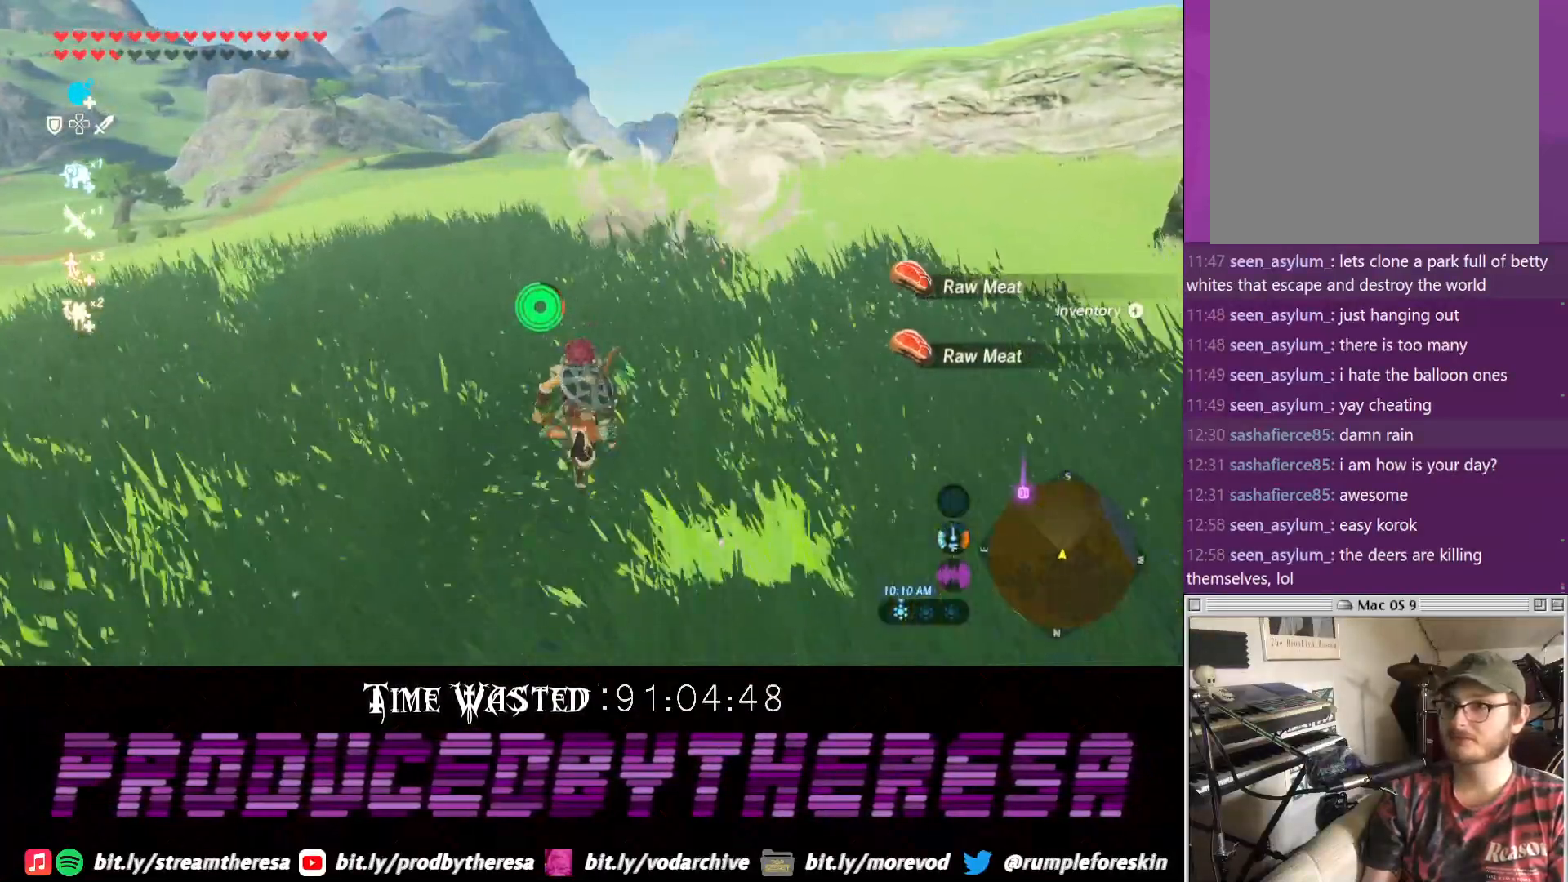
{"buttons": ["CROSS"], "left_stick": "up", "right_stick": "center", "events": []}
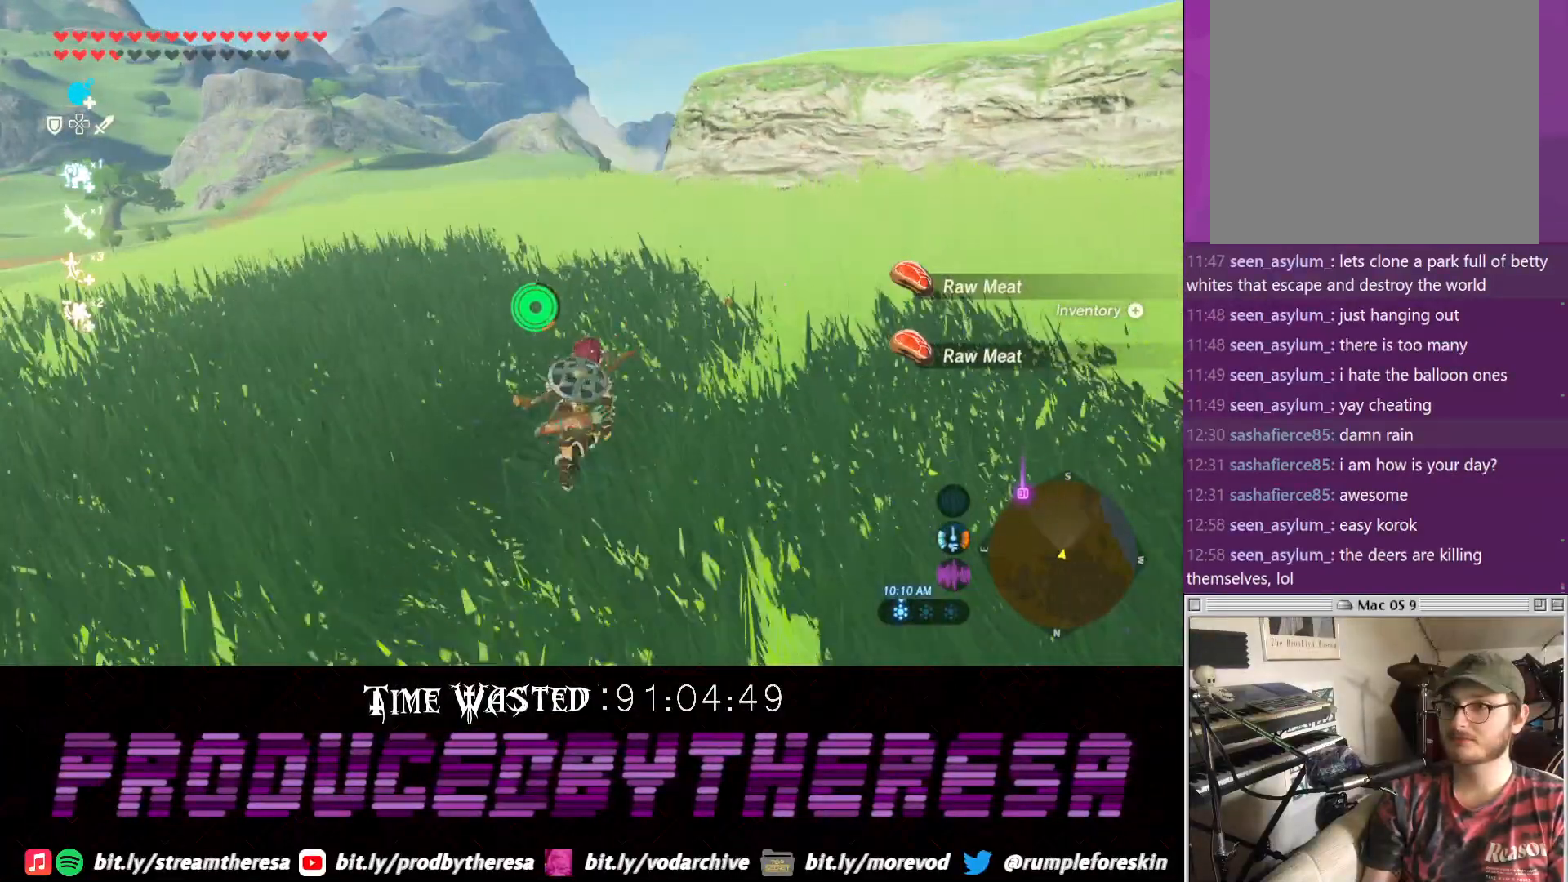
{"buttons": ["CIRCLE"], "left_stick": "up", "right_stick": "center", "events": [[283, "CROSS", "up"], [417, "CIRCLE", "down"]]}
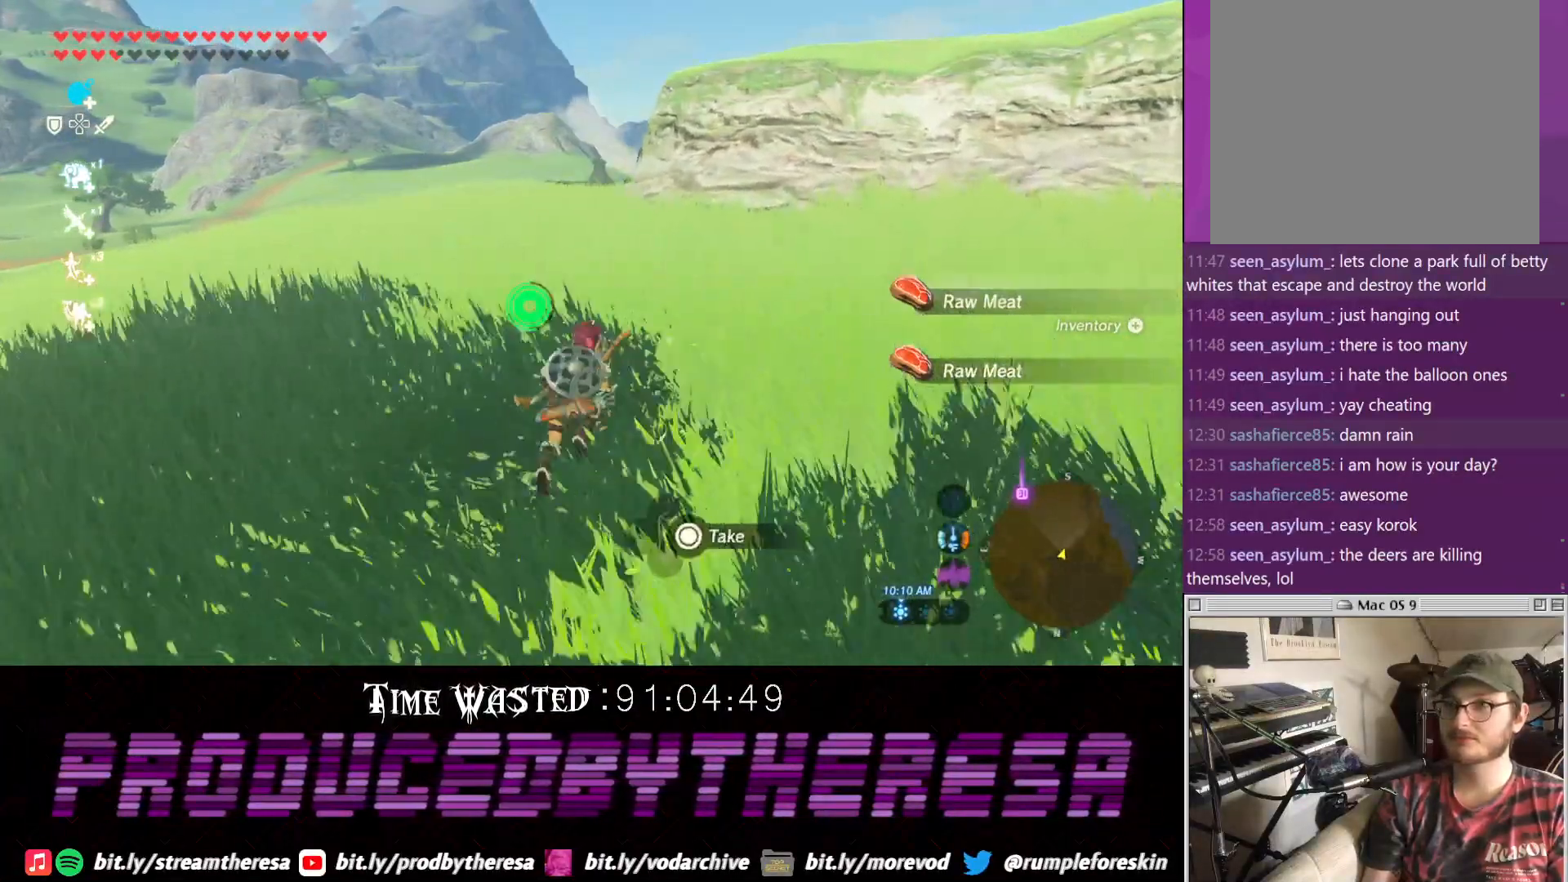
{"buttons": [], "left_stick": "up", "right_stick": "down-left", "events": [[33, "CIRCLE", "up"], [100, "CIRCLE", "down"], [167, "CIRCLE", "up"], [233, "CIRCLE", "down"], [300, "CIRCLE", "up"], [417, "right_stick", "down-left"]]}
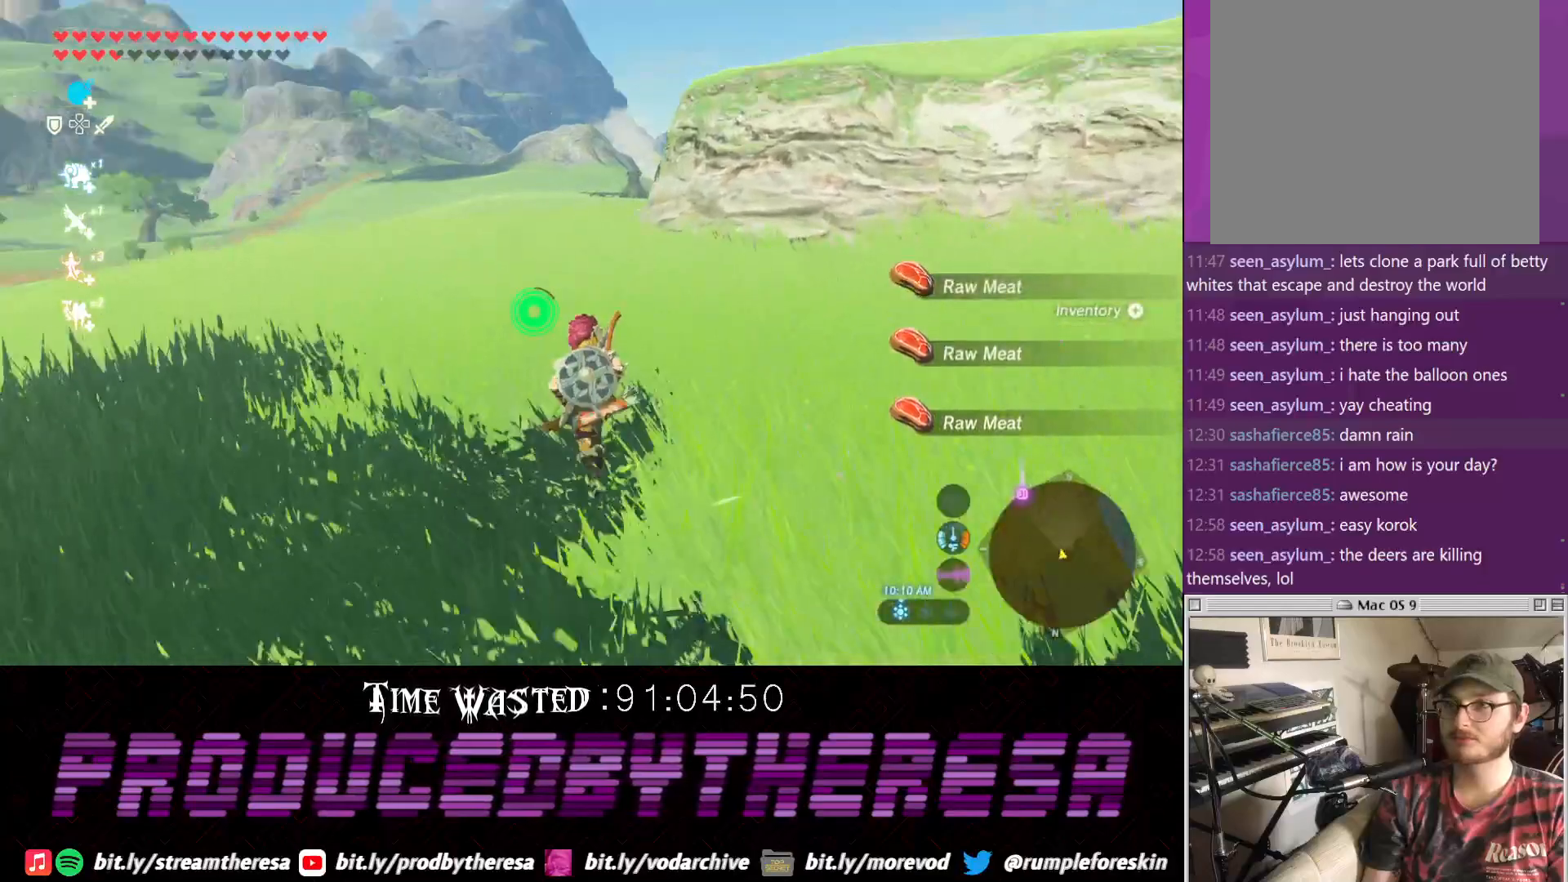
{"buttons": [], "left_stick": "up", "right_stick": "center", "events": [[117, "right_stick", "left"], [233, "right_stick", "center"]]}
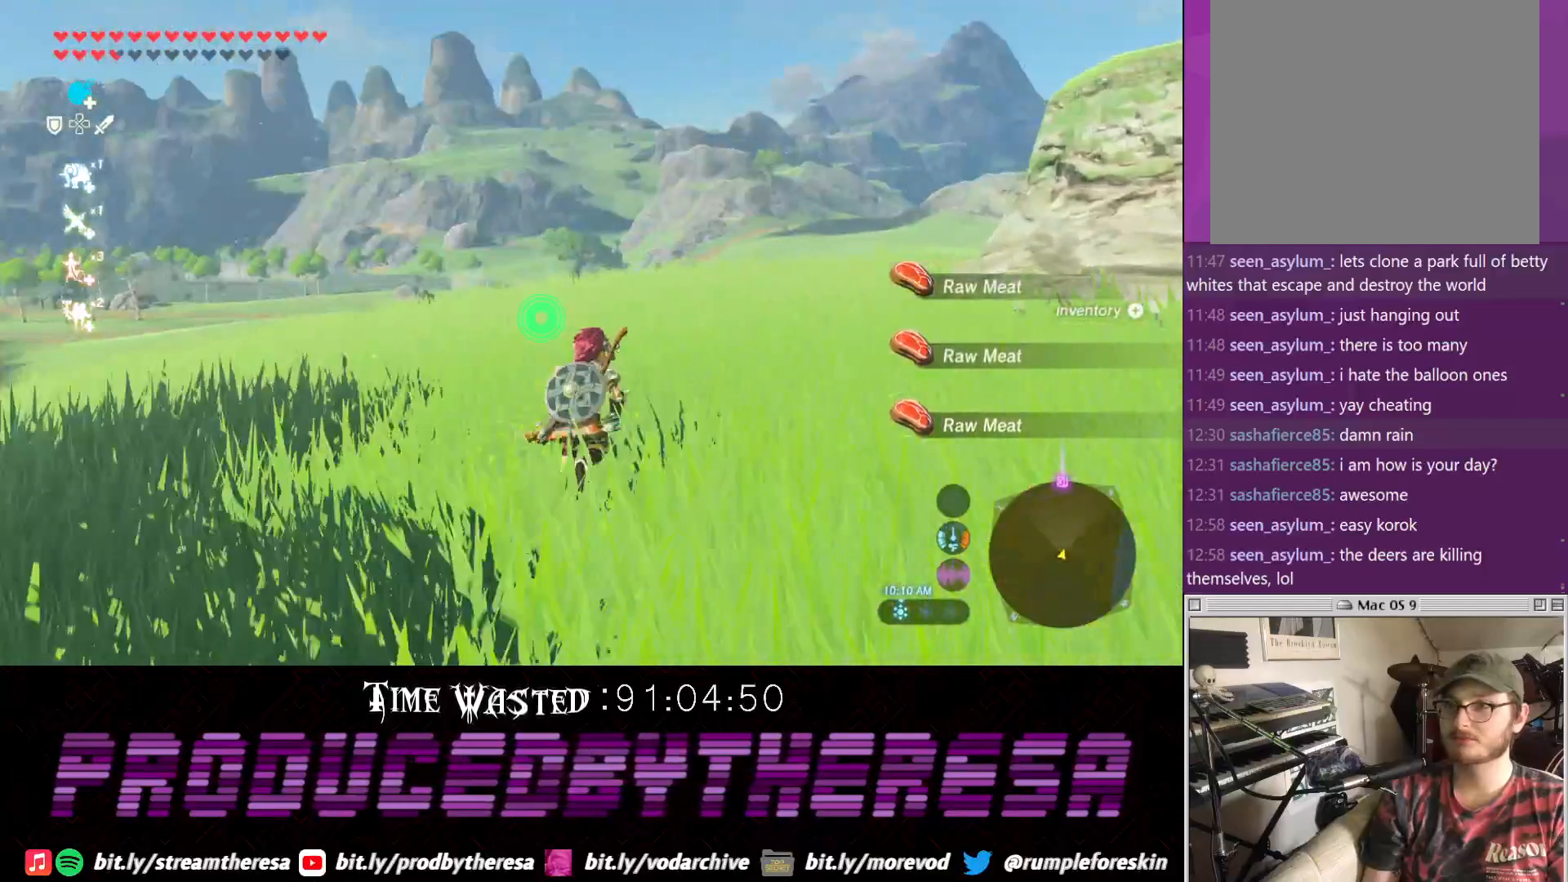
{"buttons": ["CROSS"], "left_stick": "up", "right_stick": "center", "events": [[100, "CROSS", "down"]]}
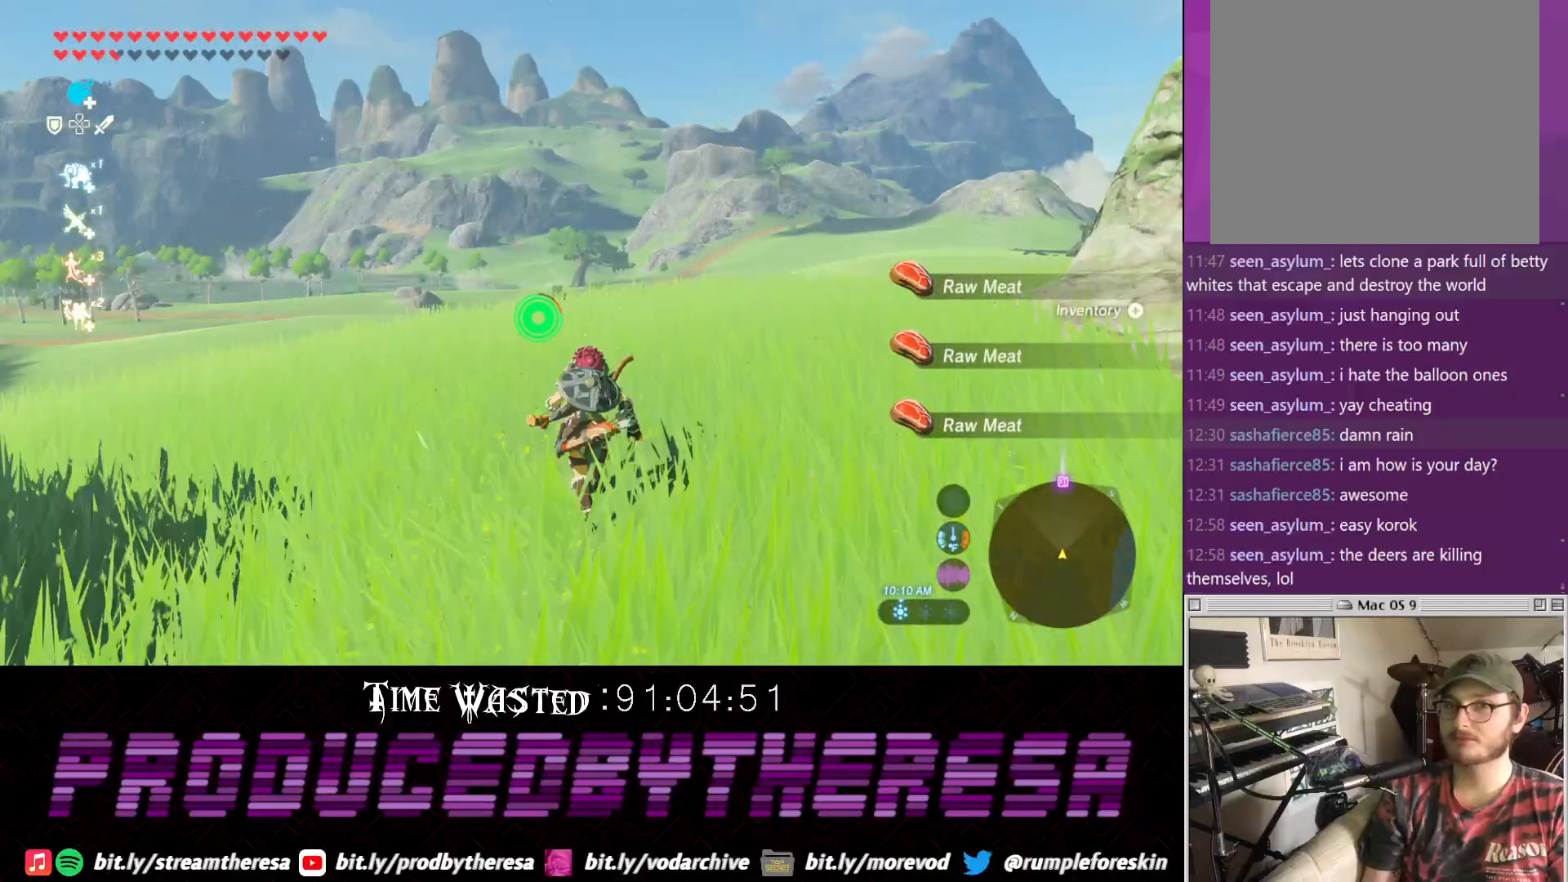
{"buttons": ["CROSS"], "left_stick": "up", "right_stick": "center", "events": []}
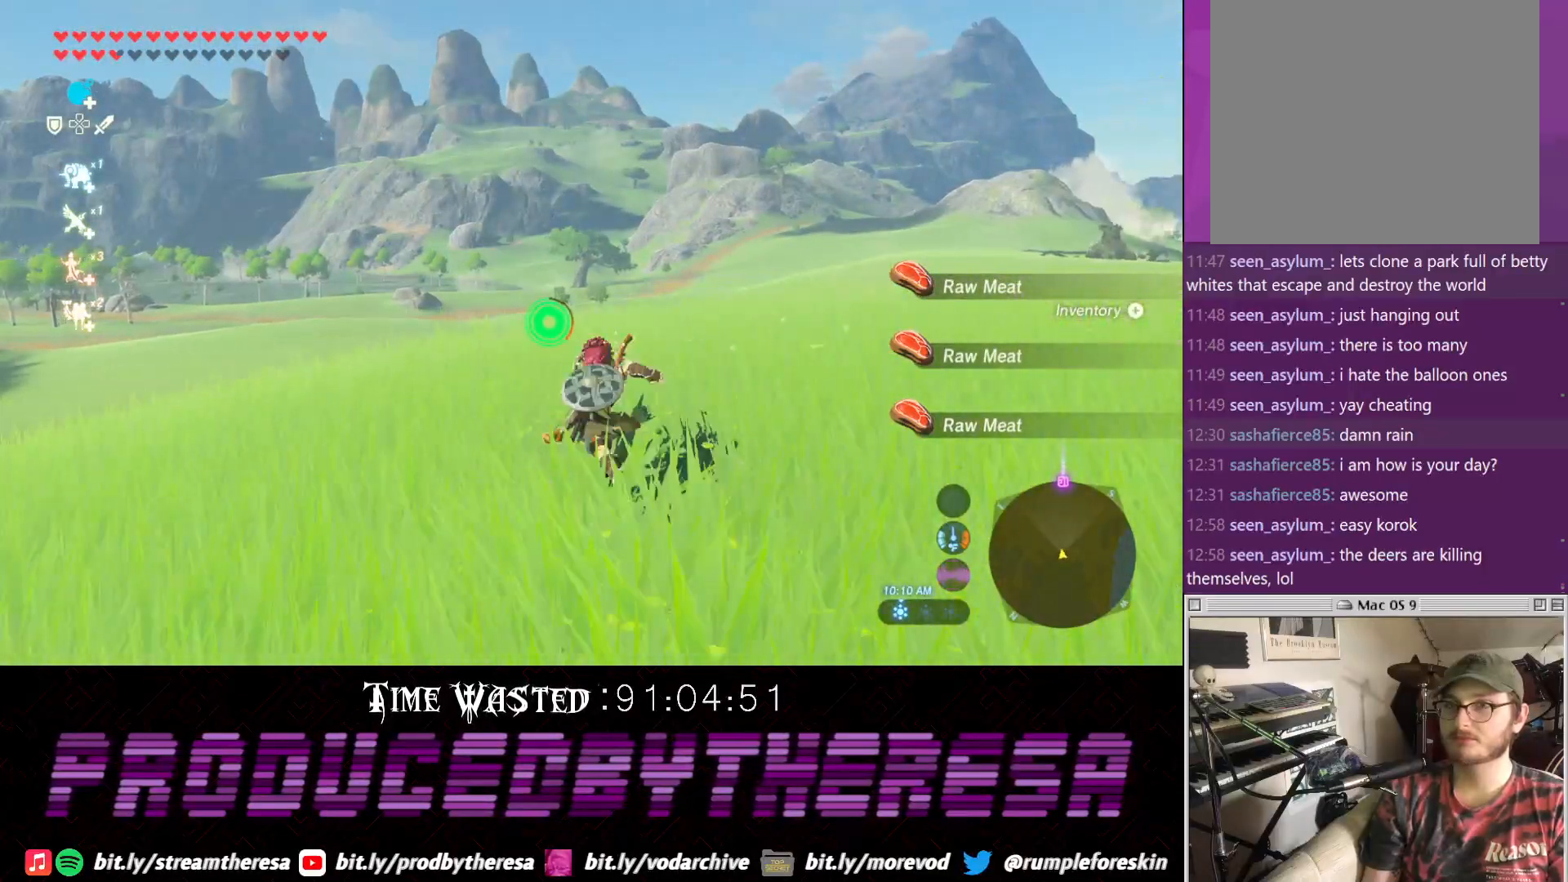
{"buttons": ["L2"], "left_stick": "up", "right_stick": "center", "events": [[383, "CROSS", "up"], [467, "L2", "down"]]}
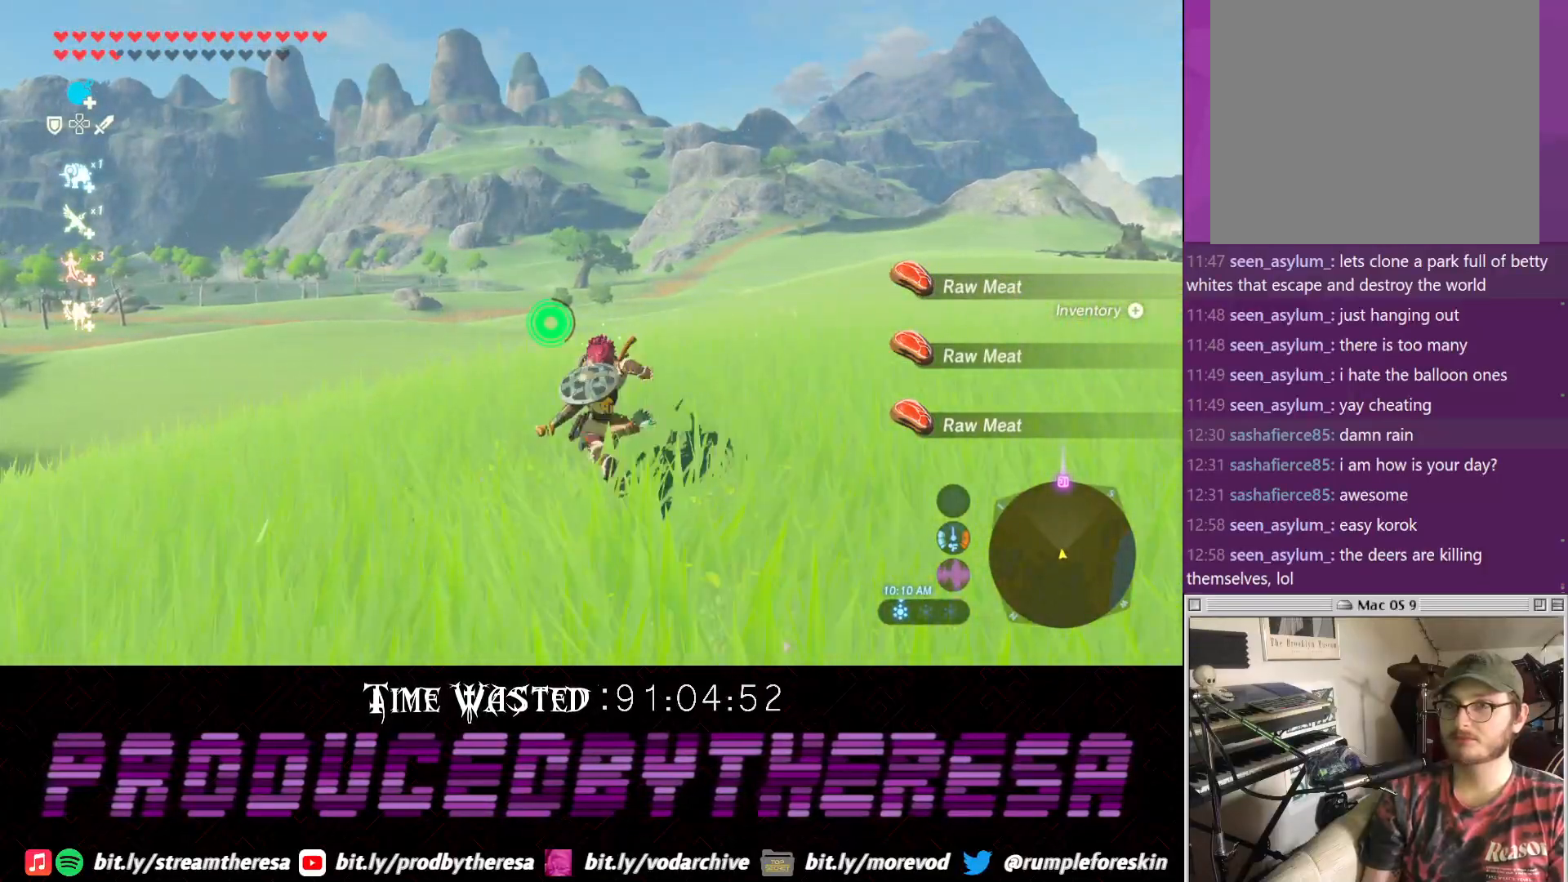
{"buttons": [], "left_stick": "up", "right_stick": "center", "events": [[17, "TRIANGLE", "down"], [100, "CIRCLE", "down"], [150, "TRIANGLE", "up"], [167, "L2", "up"], [217, "CIRCLE", "up"]]}
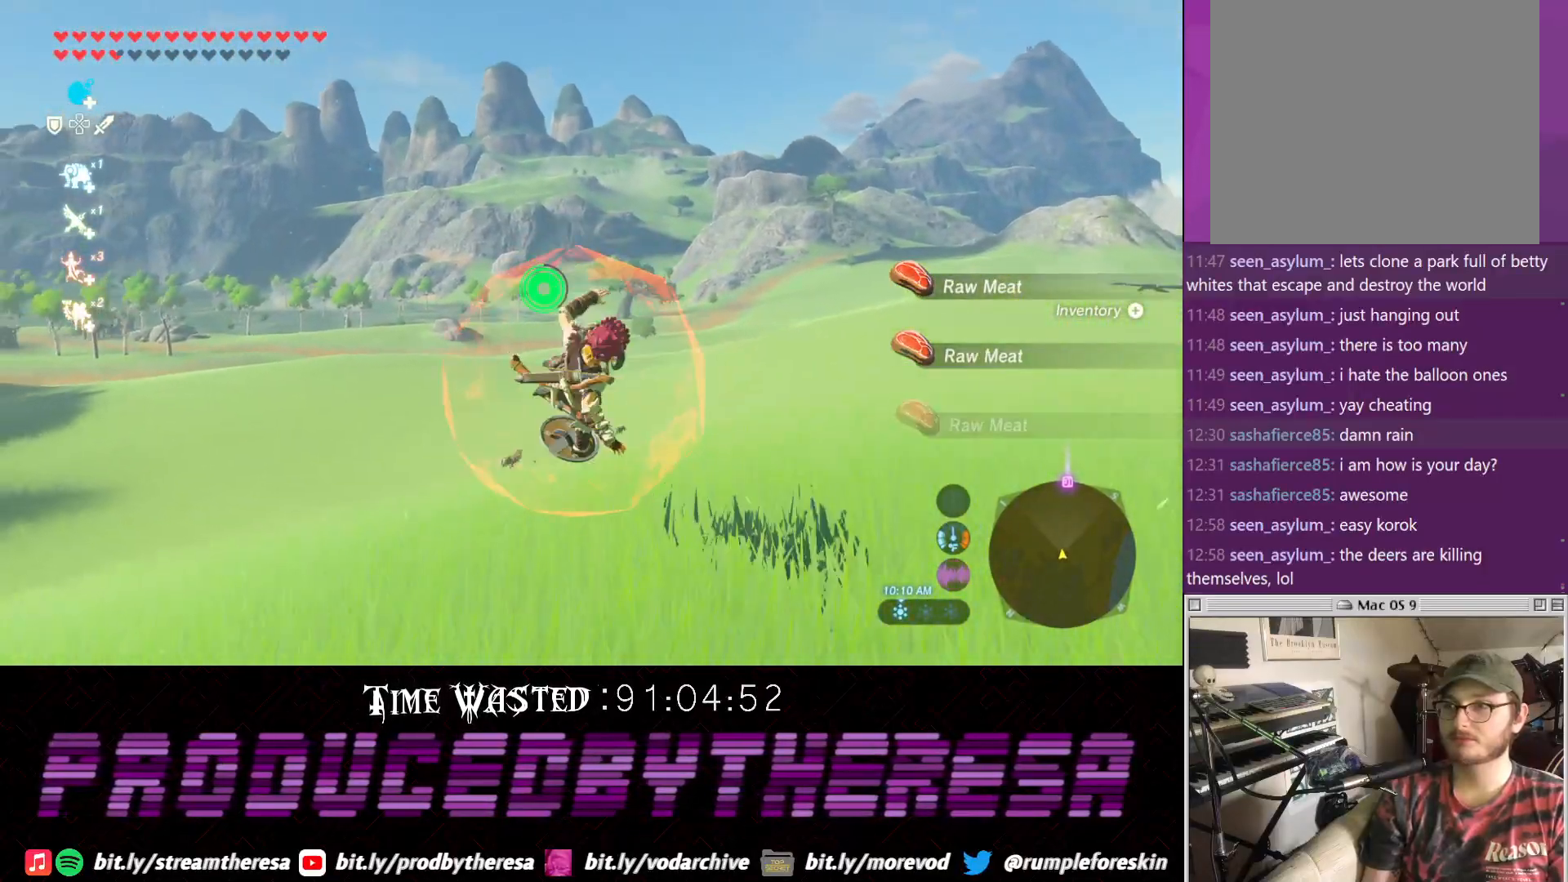
{"buttons": [], "left_stick": "up", "right_stick": "up", "events": [[433, "right_stick", "up"]]}
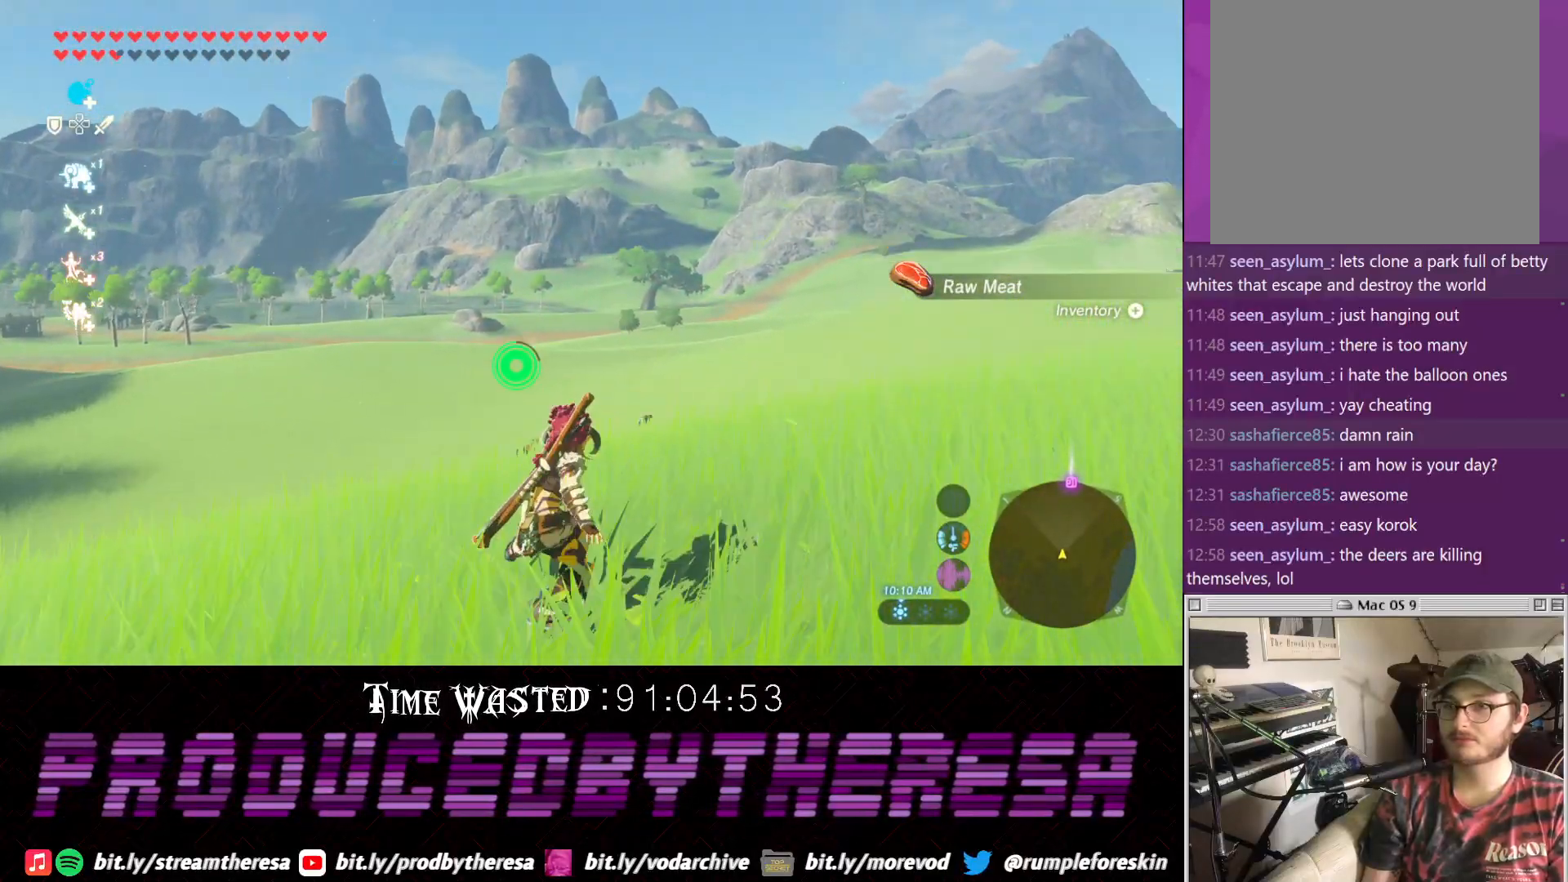
{"buttons": [], "left_stick": "up", "right_stick": "center", "events": [[167, "right_stick", "center"]]}
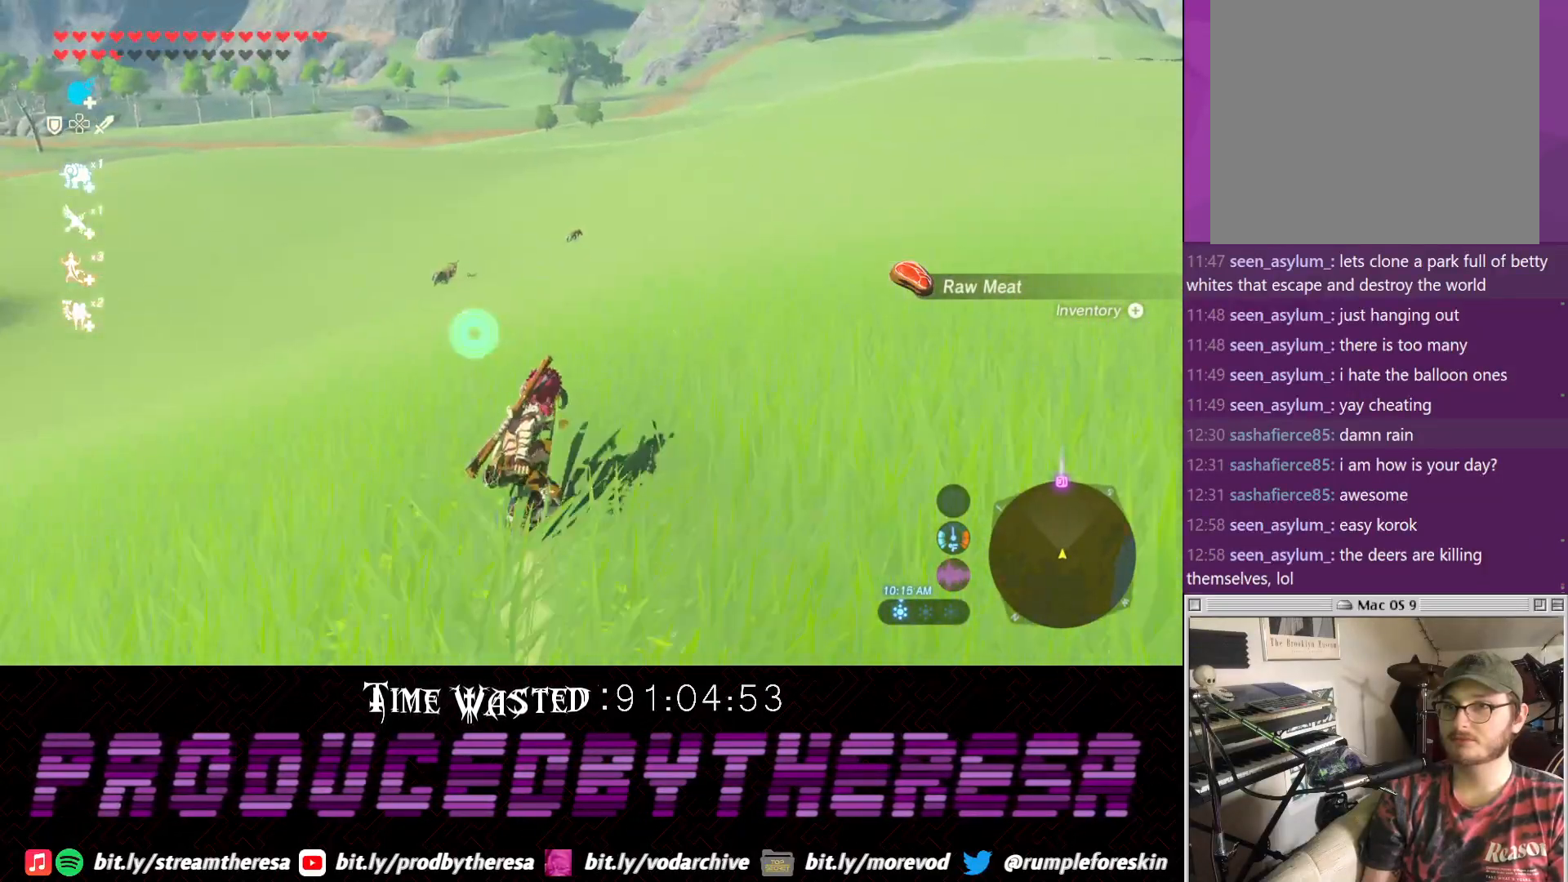
{"buttons": [], "left_stick": "up-left", "right_stick": "center", "events": [[500, "left_stick", "up-left"]]}
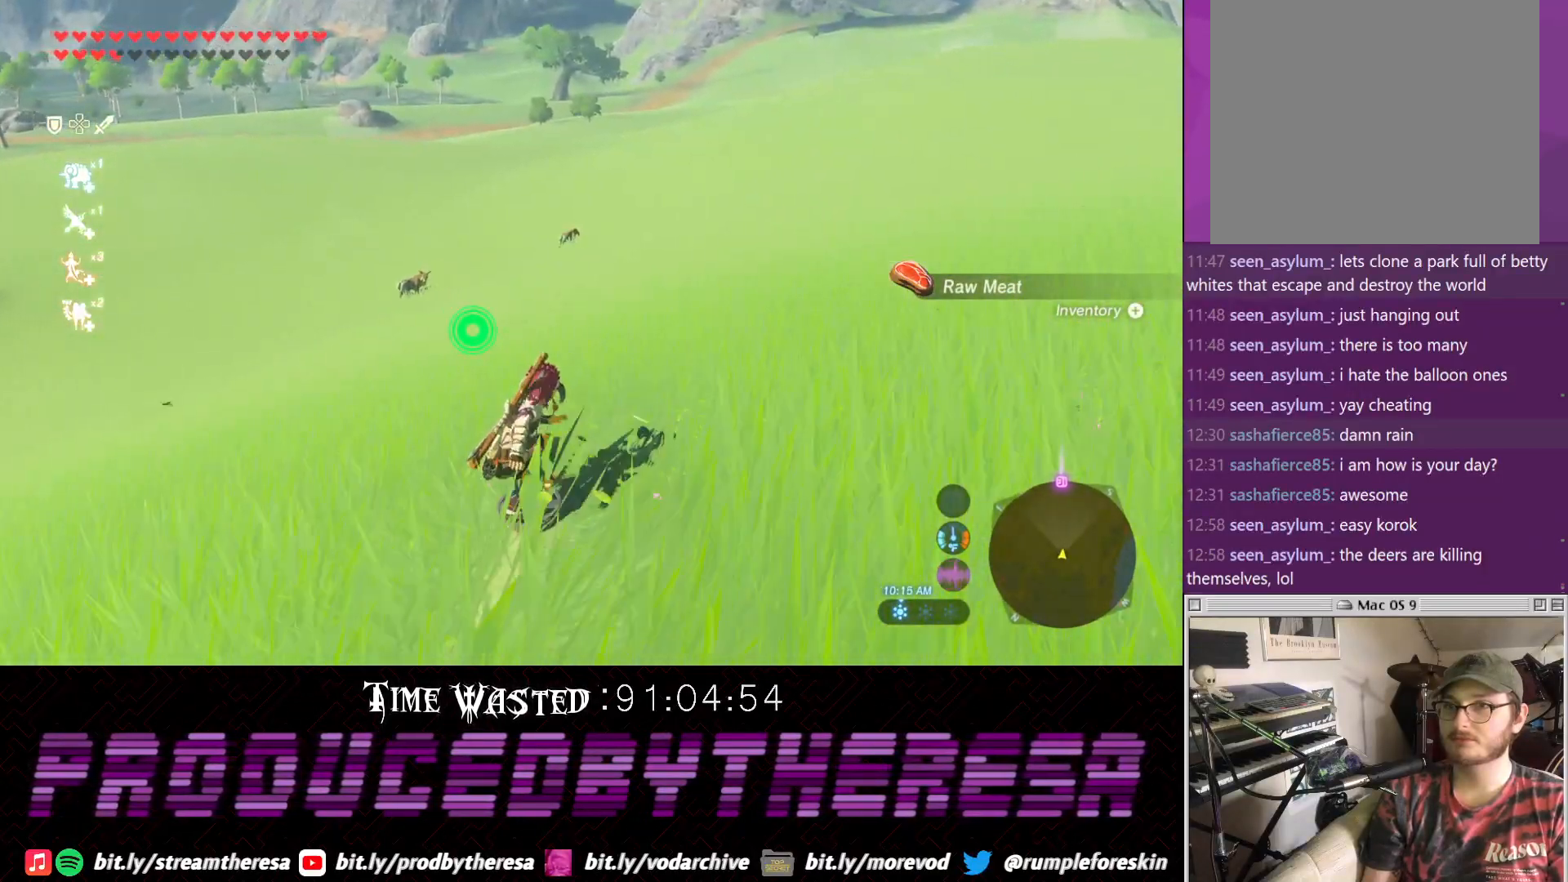
{"buttons": ["R2"], "left_stick": "up", "right_stick": "center", "events": [[183, "left_stick", "up"], [250, "right_stick", "down"], [367, "R2", "down"], [450, "right_stick", "center"]]}
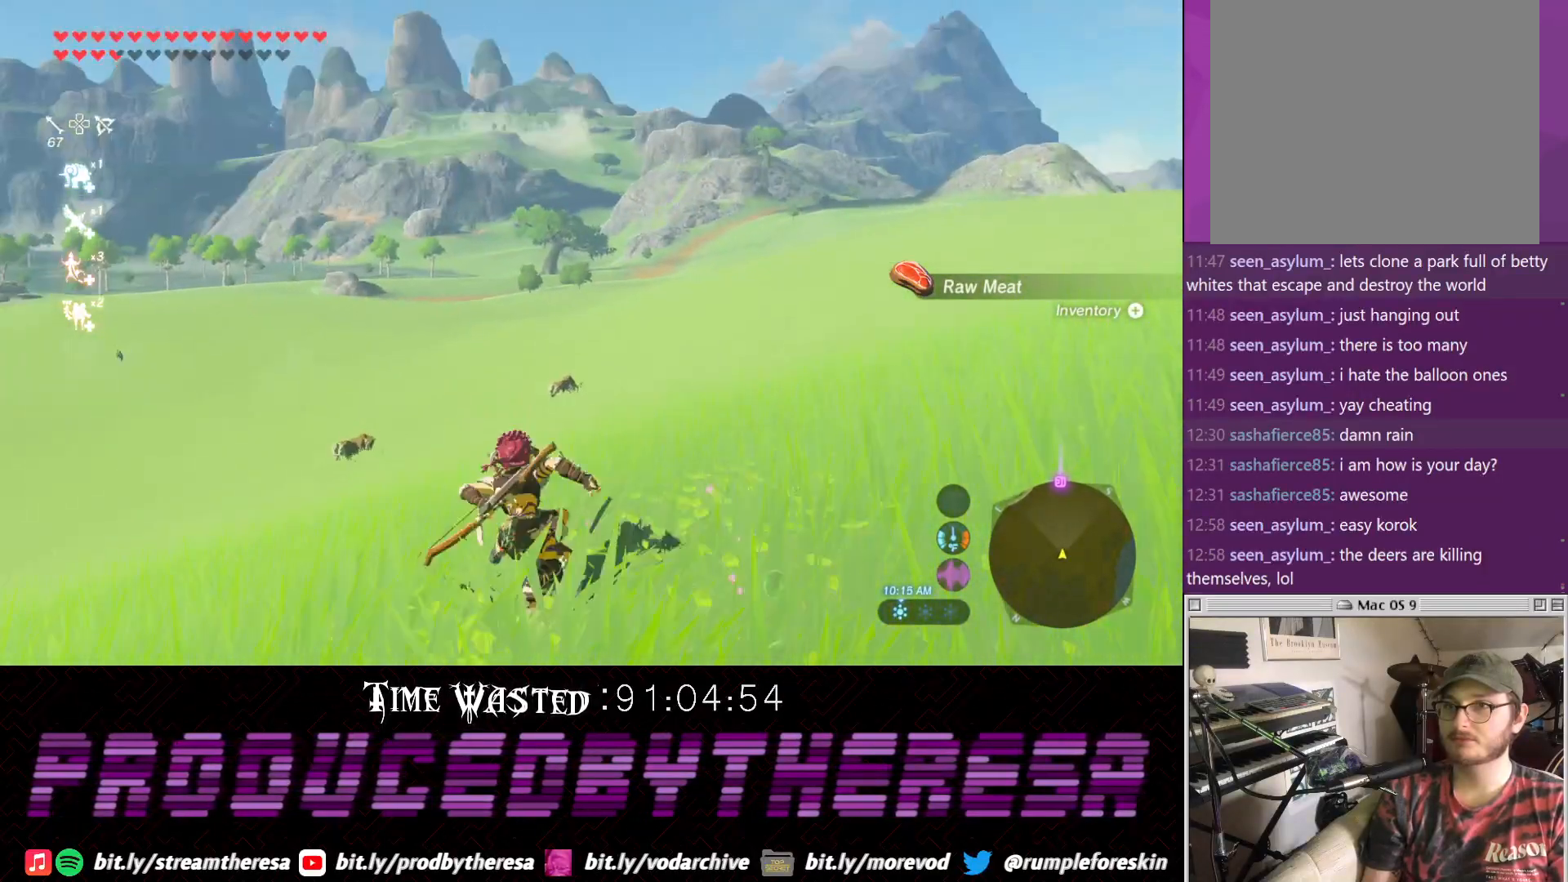
{"buttons": ["R2"], "left_stick": "up", "right_stick": "up", "events": [[317, "right_stick", "up"]]}
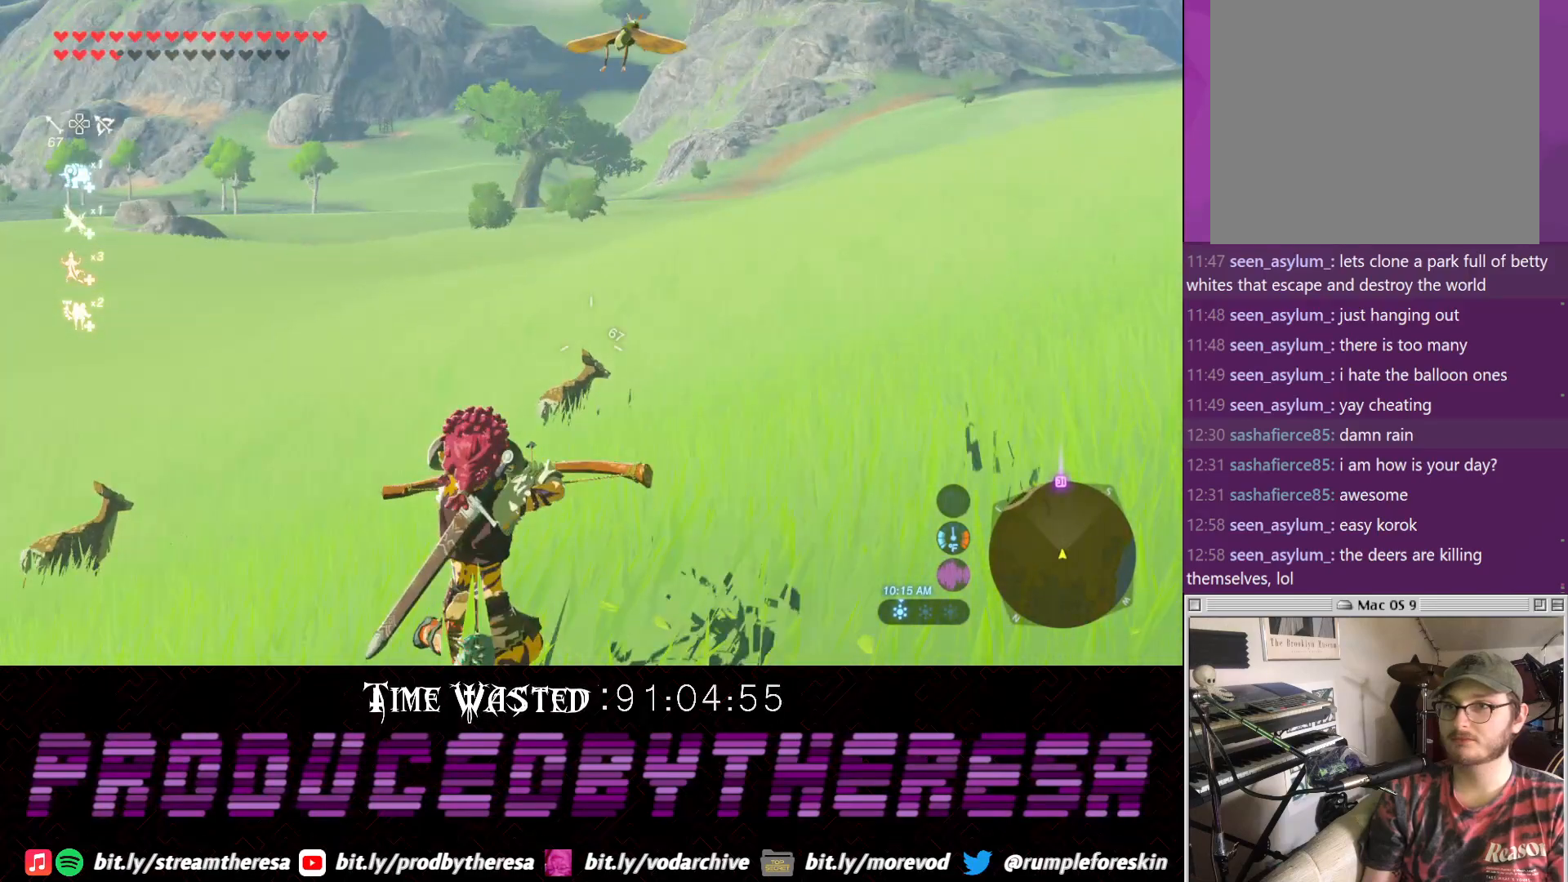
{"buttons": [], "left_stick": "up", "right_stick": "center", "events": [[83, "right_stick", "center"], [133, "R2", "up"], [150, "right_stick", "up-right"], [267, "right_stick", "center"]]}
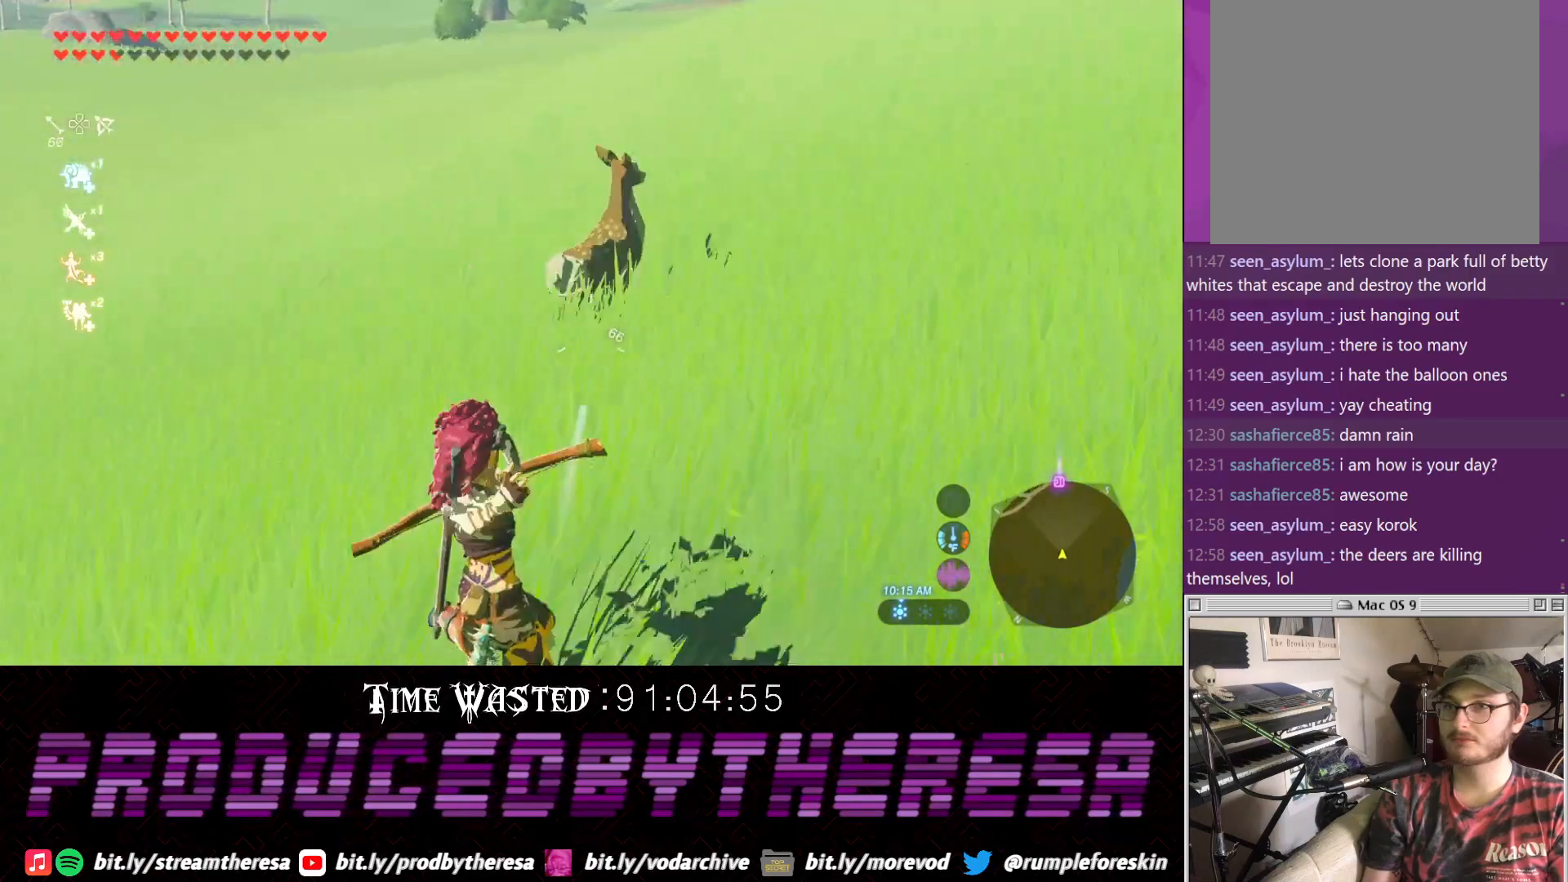
{"buttons": ["SQUARE"], "left_stick": "up", "right_stick": "center", "events": [[150, "right_stick", "down"], [283, "right_stick", "center"], [483, "SQUARE", "down"]]}
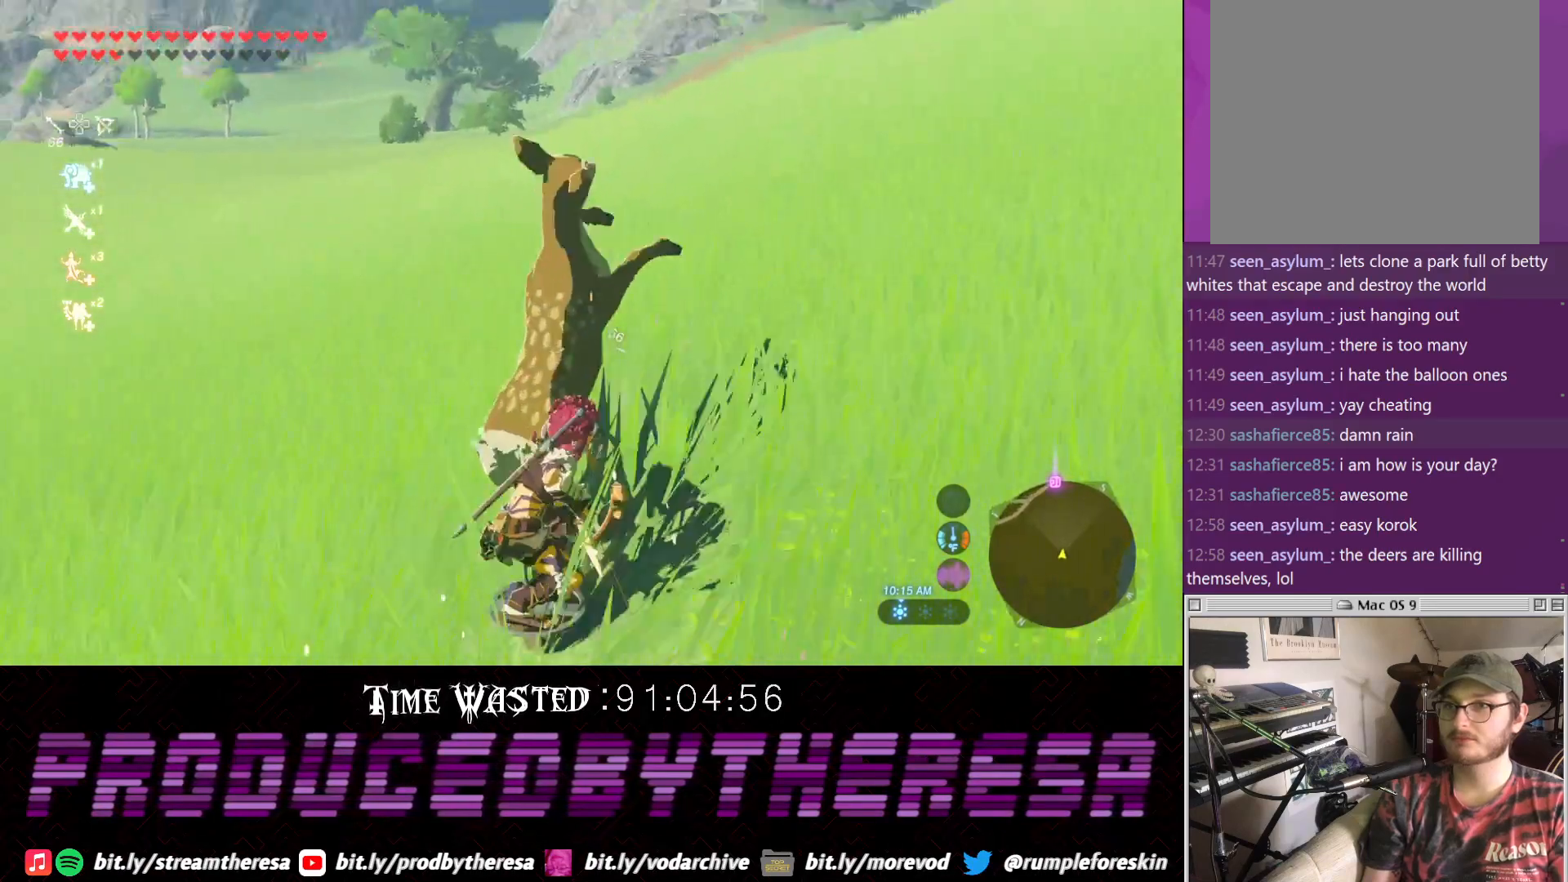
{"buttons": [], "left_stick": "up", "right_stick": "up", "events": [[33, "SQUARE", "up"], [100, "SQUARE", "down"], [167, "SQUARE", "up"], [350, "right_stick", "up"]]}